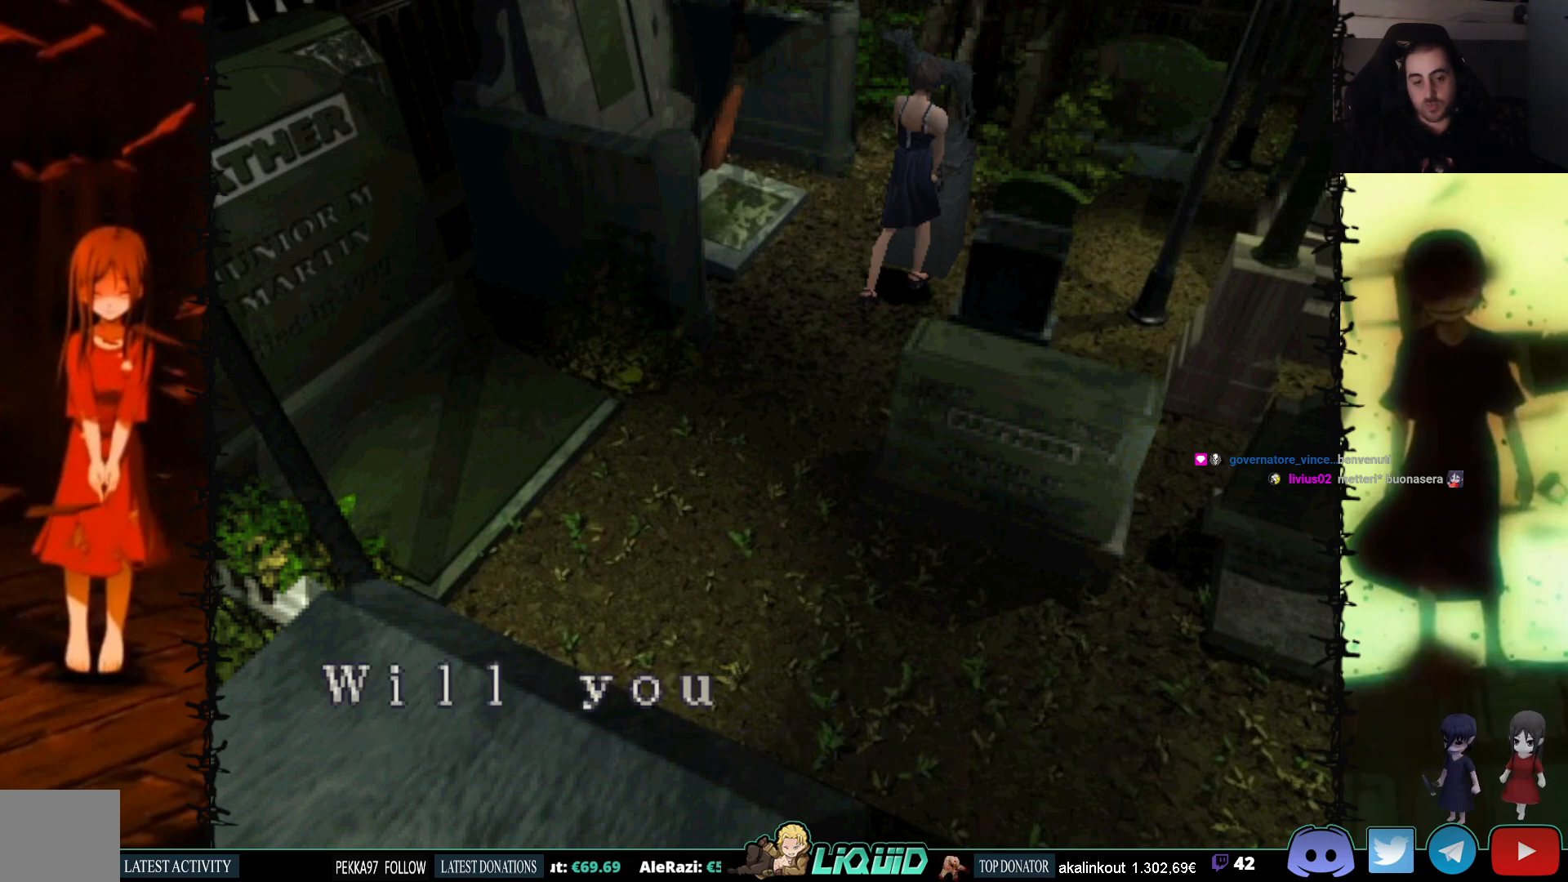
Gameplay with a controller (PlayStation layout); each line is a JSON object with the inputs held at the frame after it. "events" lists button and stick changes between this image and that frame as [ms after this image, input, new state], when the widget could be followed in between. Not read: left_stick right_stick.
{"buttons": ["CROSS"], "events": []}
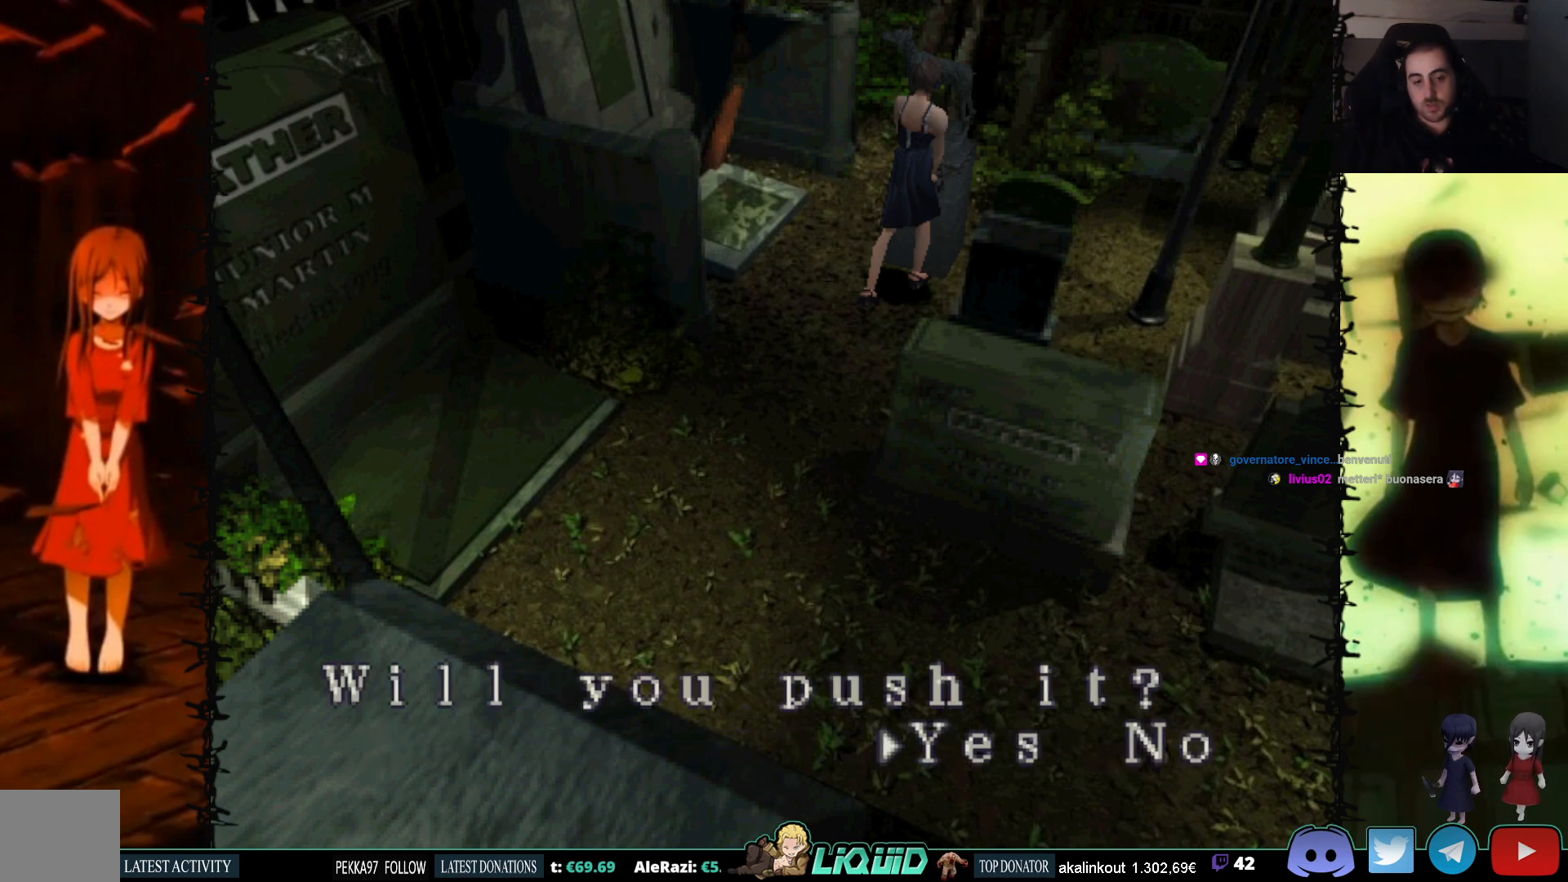
{"buttons": ["CROSS"], "events": [[50, "CROSS", "up"], [167, "DPAD_RIGHT", "down"], [283, "CROSS", "down"], [283, "DPAD_RIGHT", "up"]]}
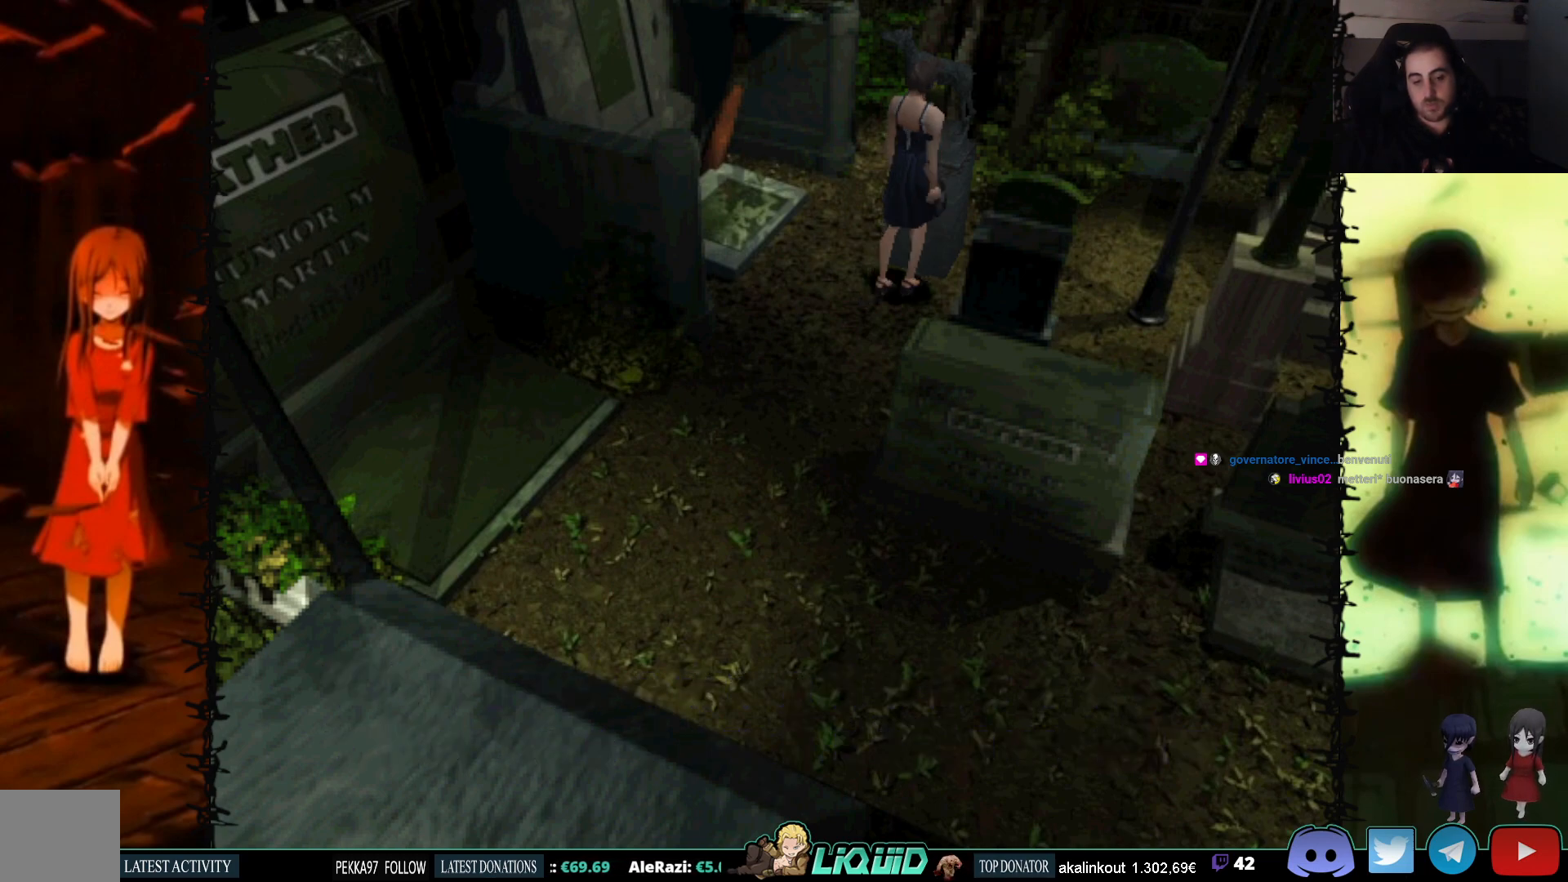
{"buttons": [], "events": [[33, "CROSS", "up"], [117, "DPAD_DOWN", "down"], [317, "SQUARE", "down"], [433, "DPAD_DOWN", "up"], [467, "SQUARE", "up"]]}
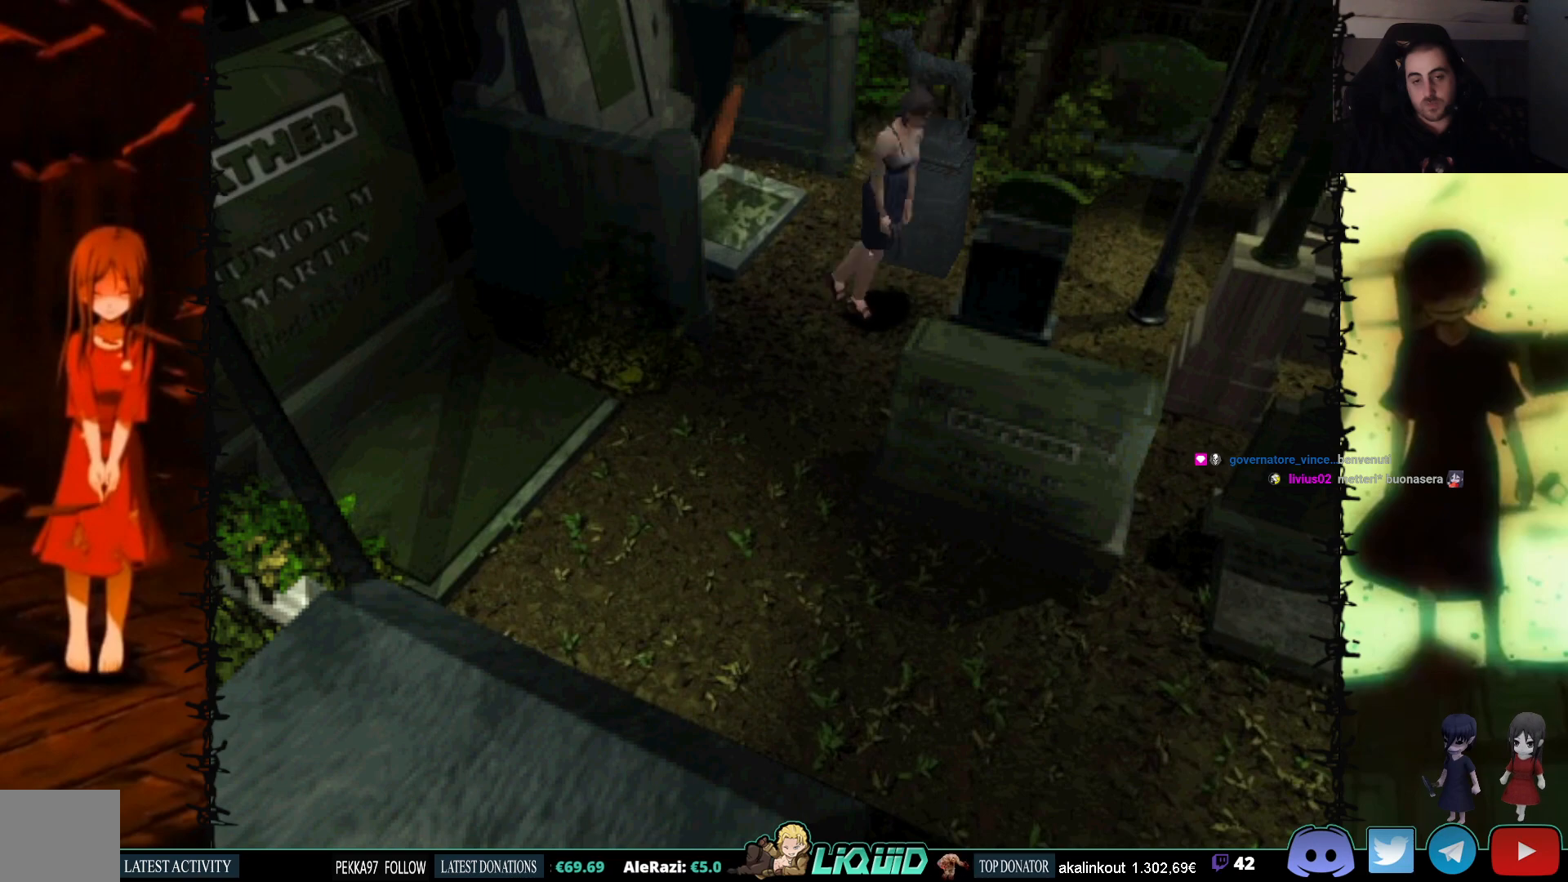
{"buttons": ["SQUARE", "DPAD_UP", "DPAD_LEFT"], "events": [[83, "DPAD_UP", "down"], [117, "SQUARE", "down"], [483, "DPAD_LEFT", "down"]]}
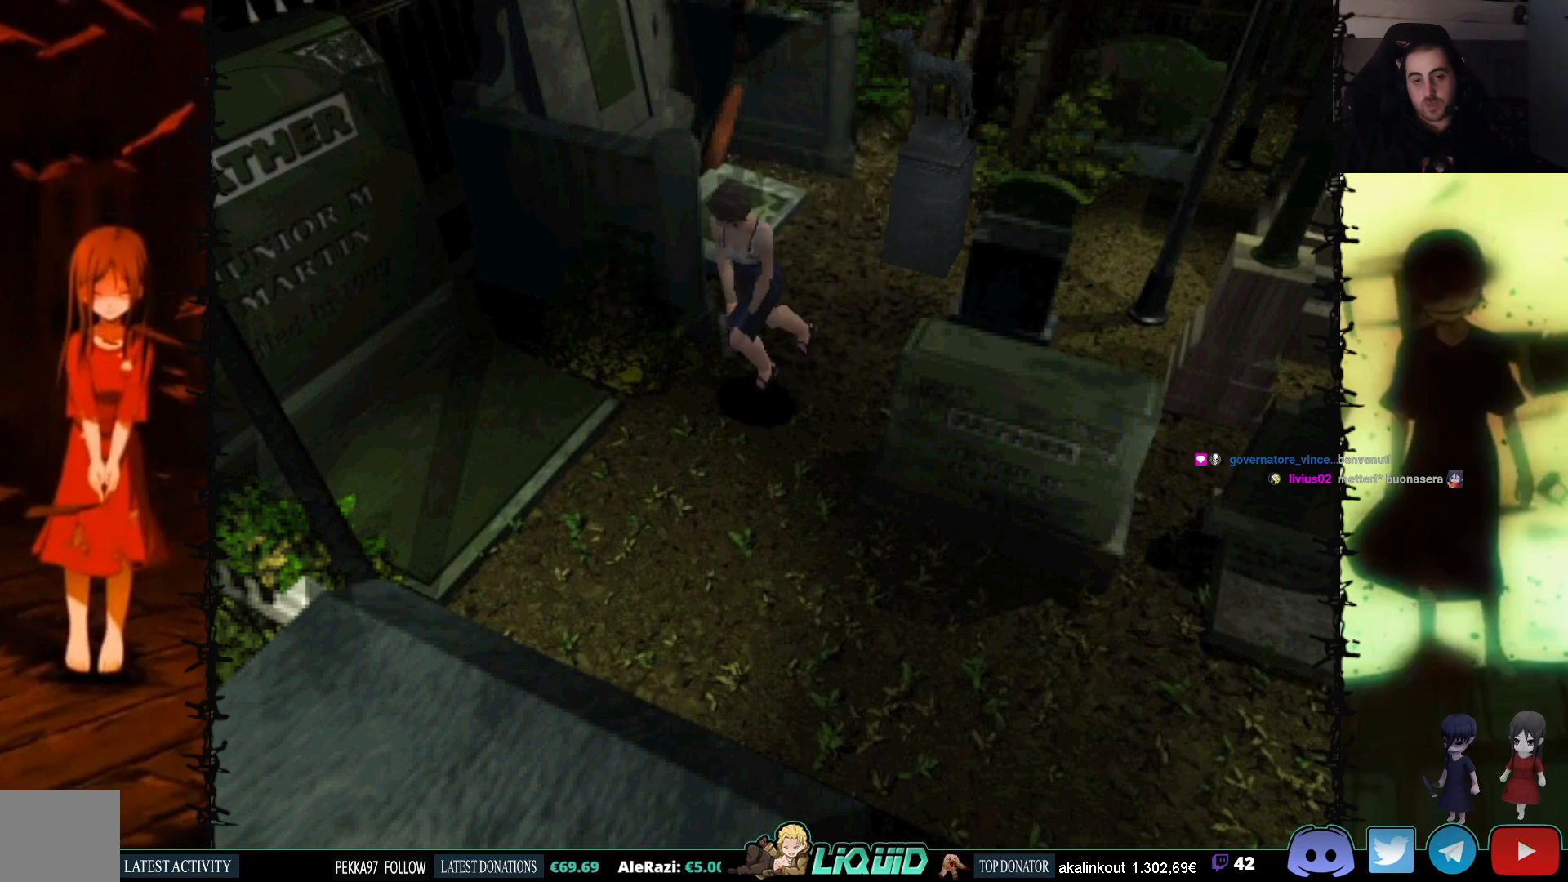
{"buttons": ["SQUARE", "DPAD_UP", "DPAD_LEFT"], "events": []}
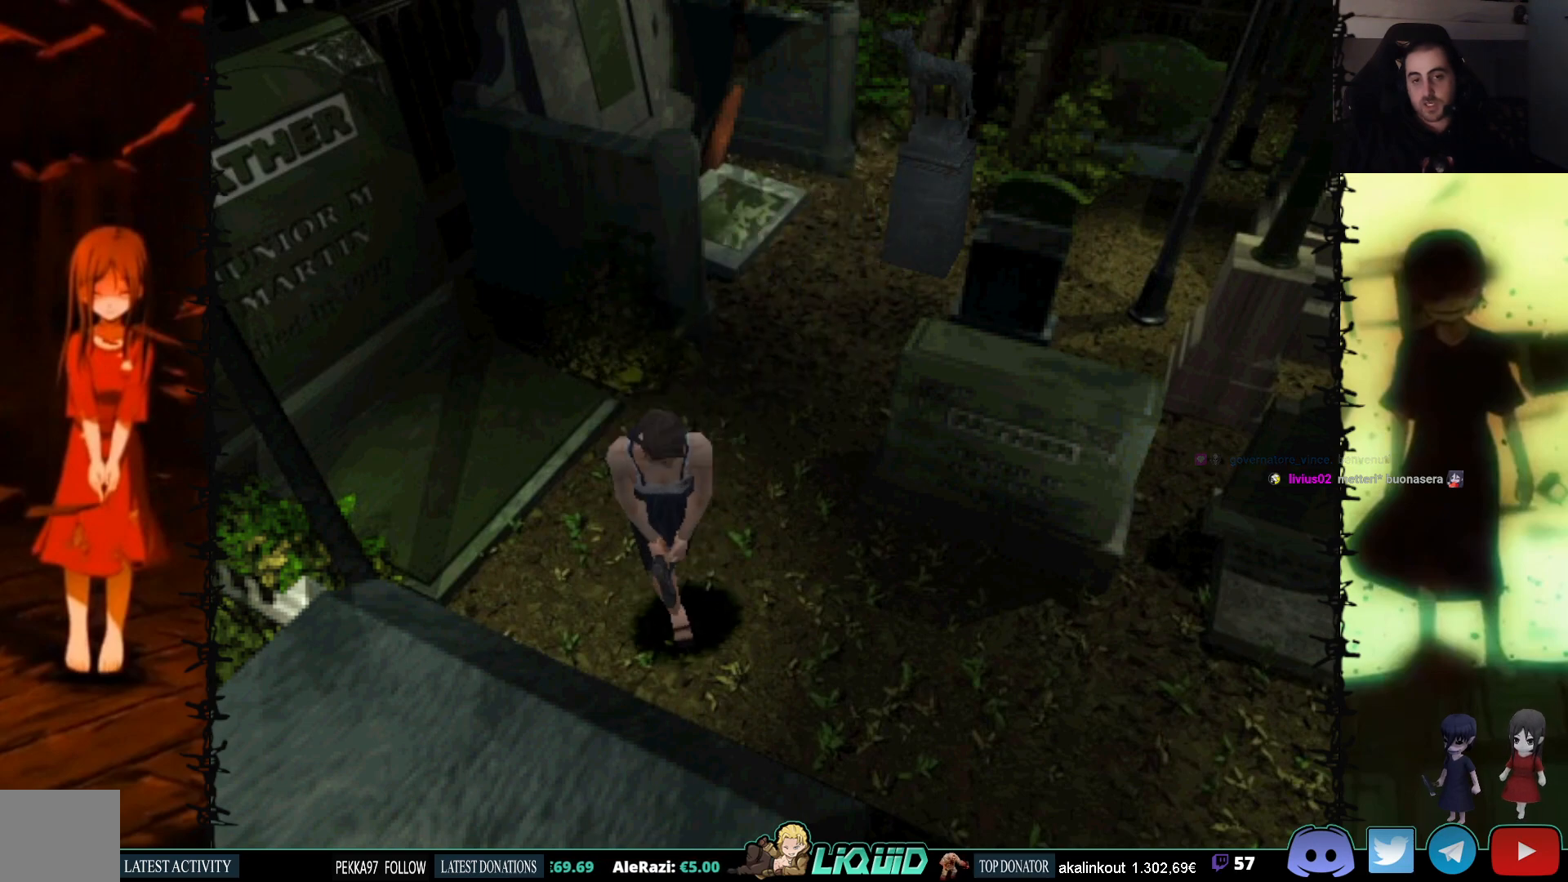
{"buttons": ["SQUARE", "DPAD_UP"], "events": [[450, "DPAD_LEFT", "up"]]}
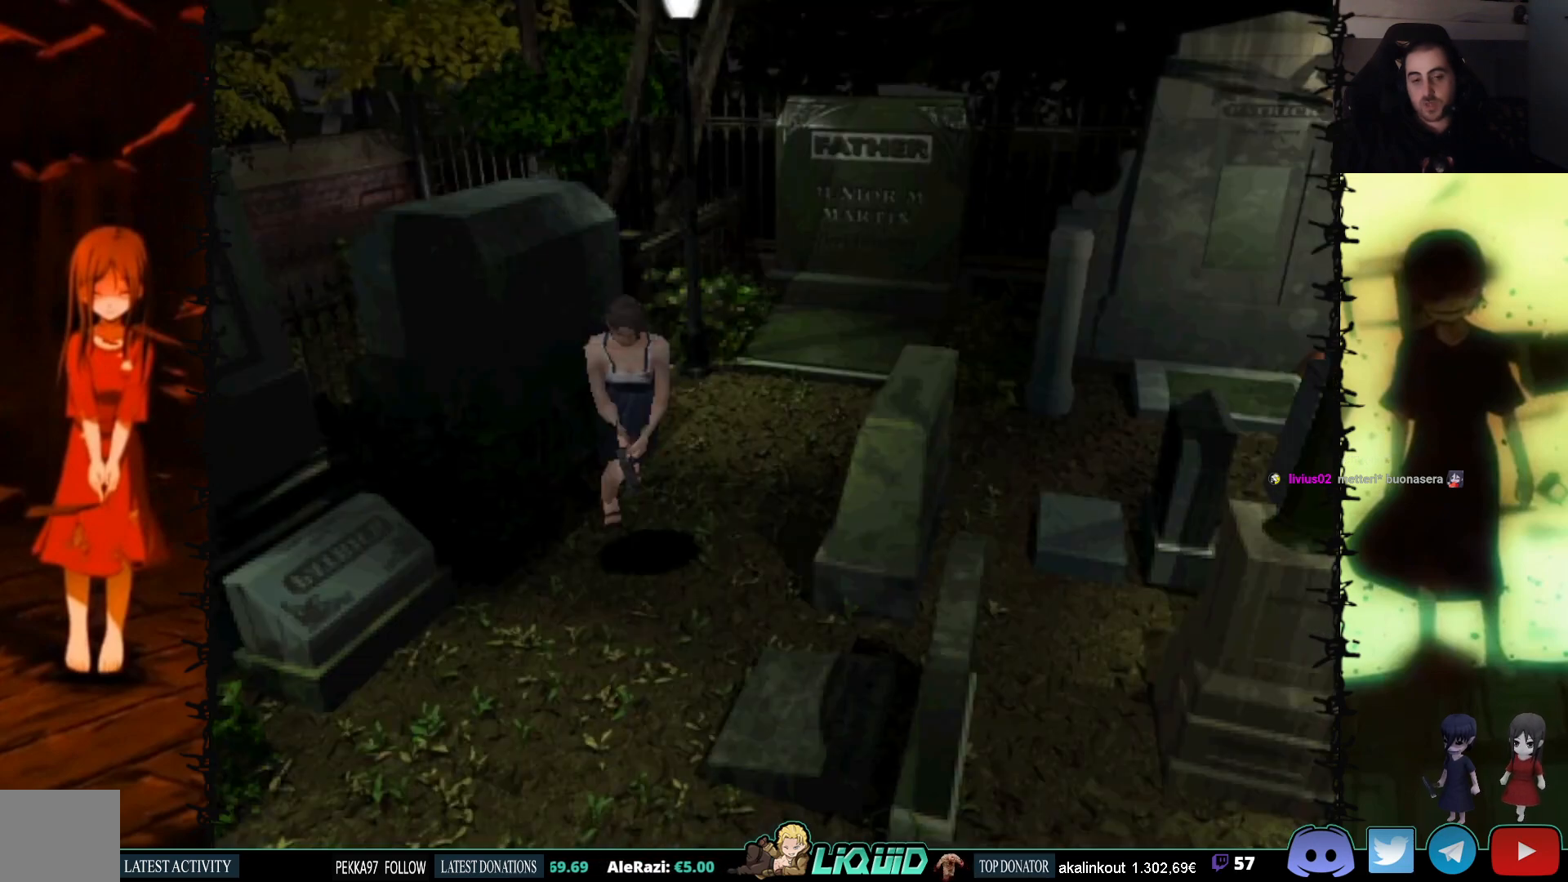
{"buttons": ["DPAD_LEFT"], "events": [[250, "SQUARE", "up"], [433, "DPAD_LEFT", "down"], [433, "DPAD_UP", "up"]]}
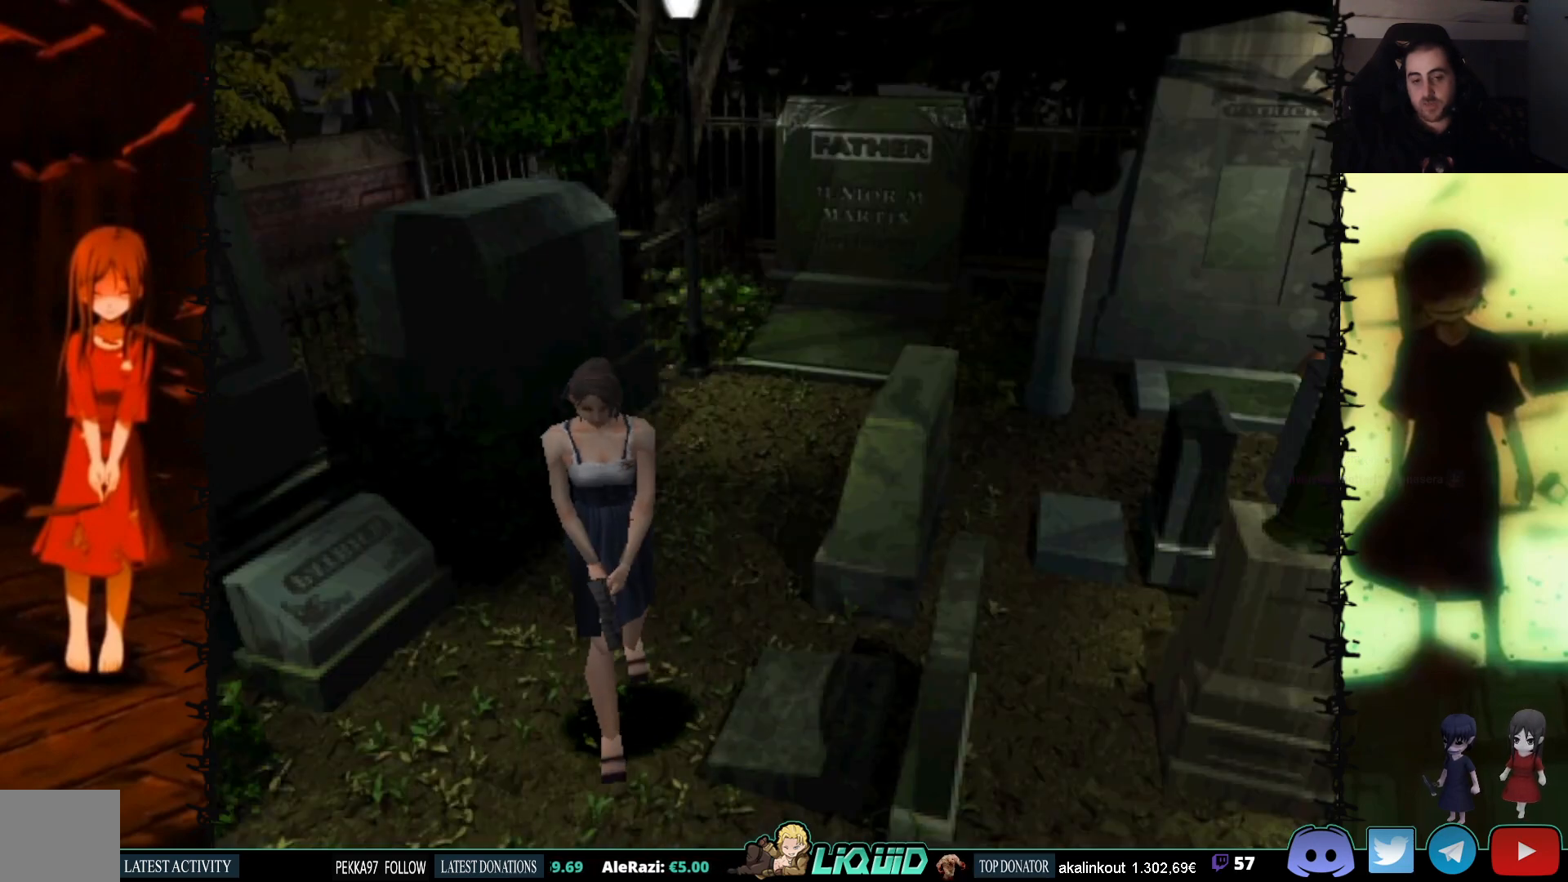
{"buttons": ["CROSS", "DPAD_LEFT"], "events": [[17, "DPAD_LEFT", "up"], [17, "DPAD_UP", "down"], [250, "DPAD_UP", "up"], [267, "DPAD_LEFT", "down"], [417, "CROSS", "down"]]}
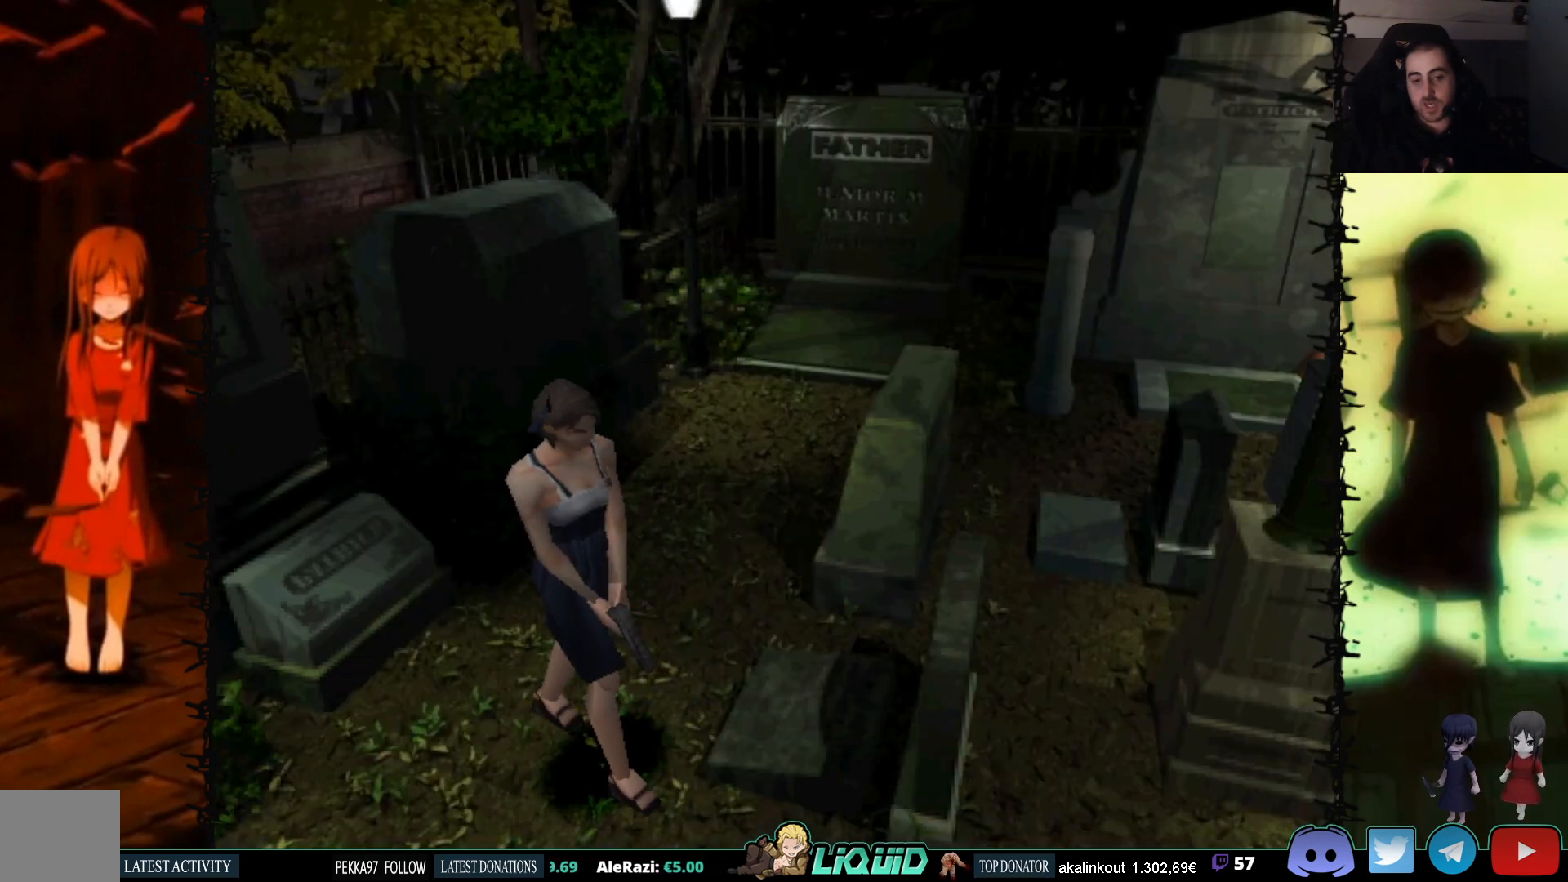
{"buttons": ["CROSS", "DPAD_UP"], "events": [[150, "DPAD_LEFT", "up"], [150, "DPAD_UP", "down"], [267, "CROSS", "up"], [333, "CROSS", "down"]]}
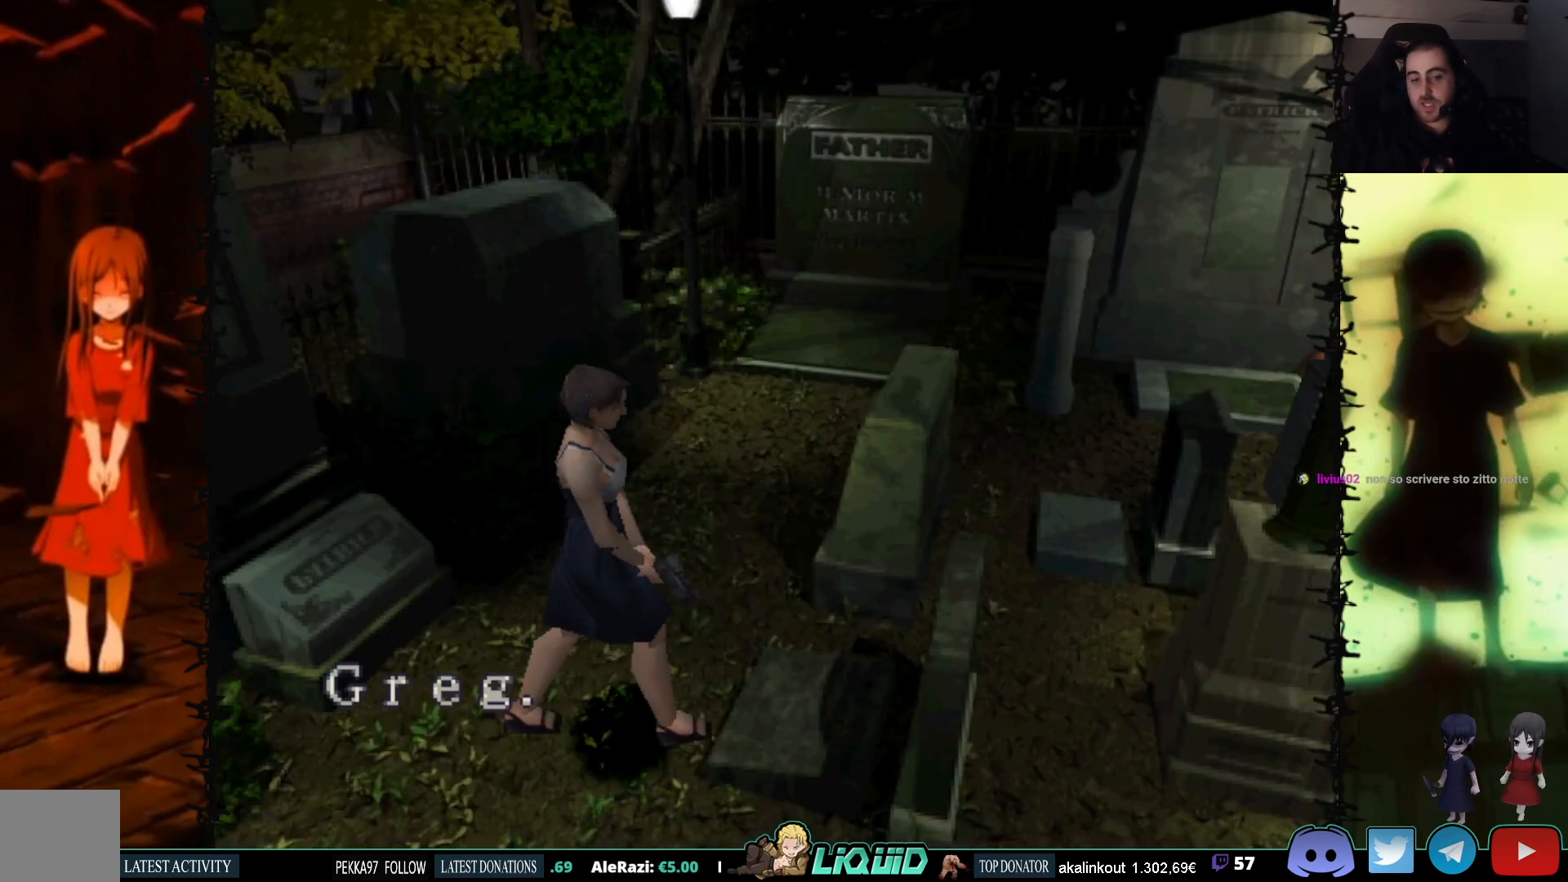
{"buttons": [], "events": [[83, "DPAD_UP", "up"], [483, "CROSS", "up"]]}
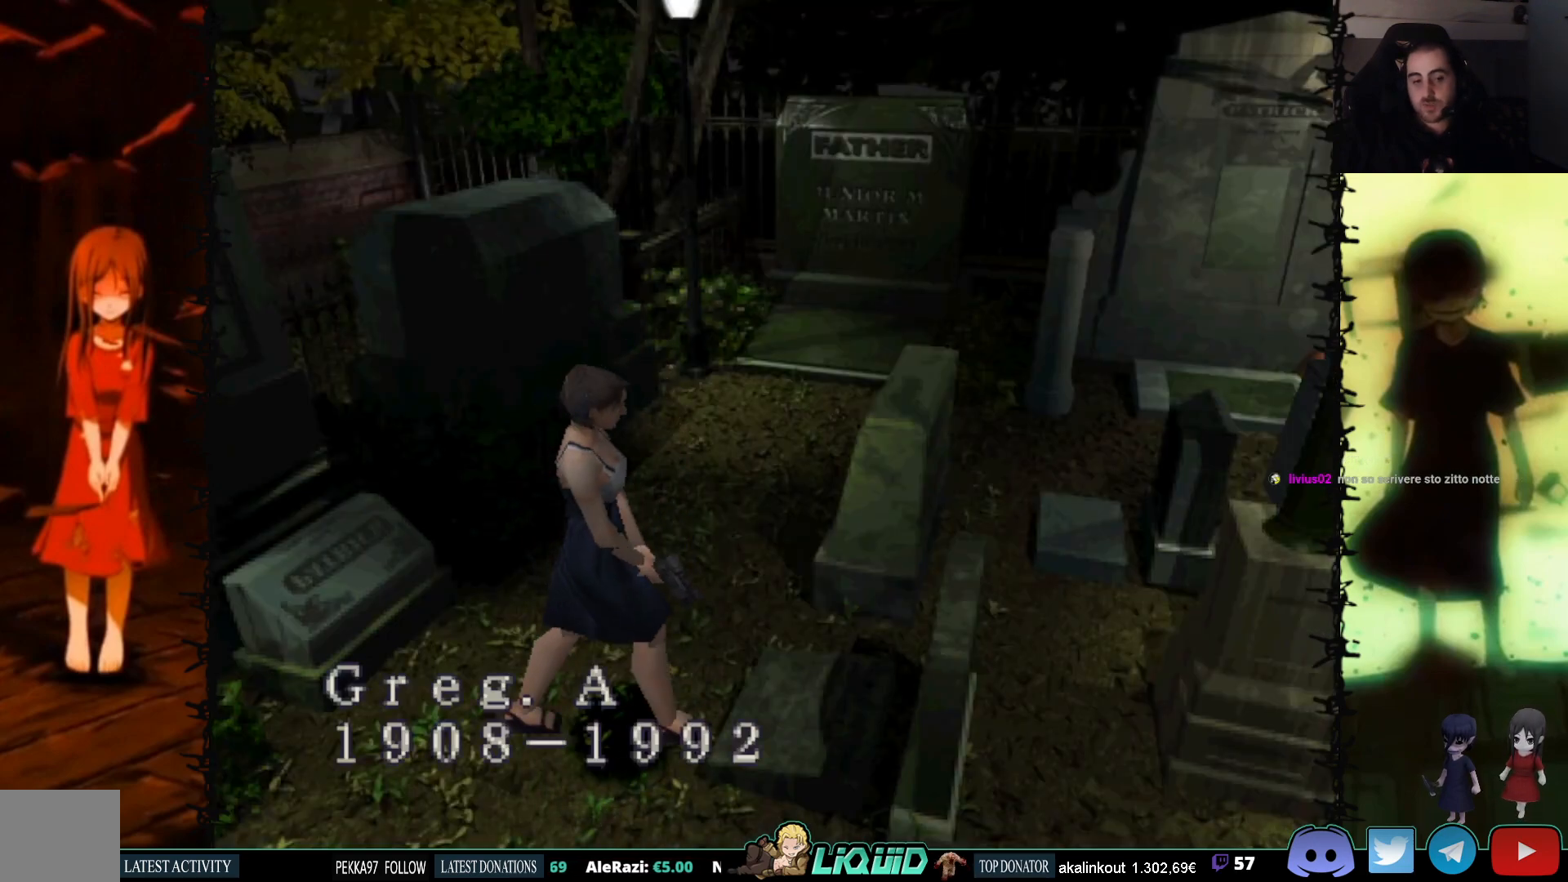
{"buttons": ["CROSS"], "events": [[67, "CROSS", "down"]]}
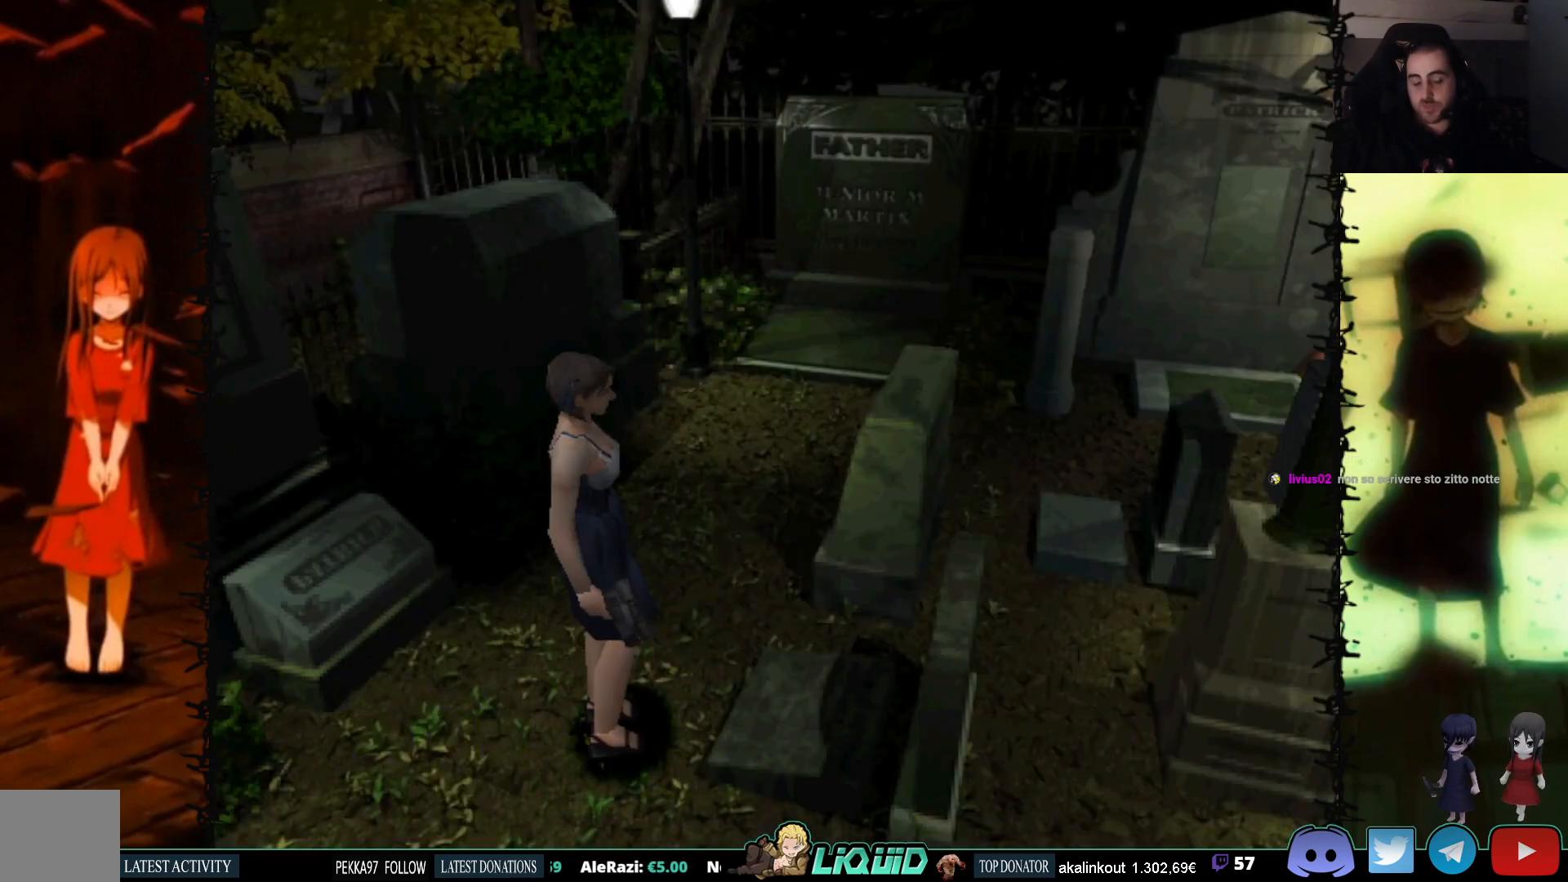
{"buttons": ["CROSS"], "events": [[67, "CROSS", "up"], [133, "CROSS", "down"]]}
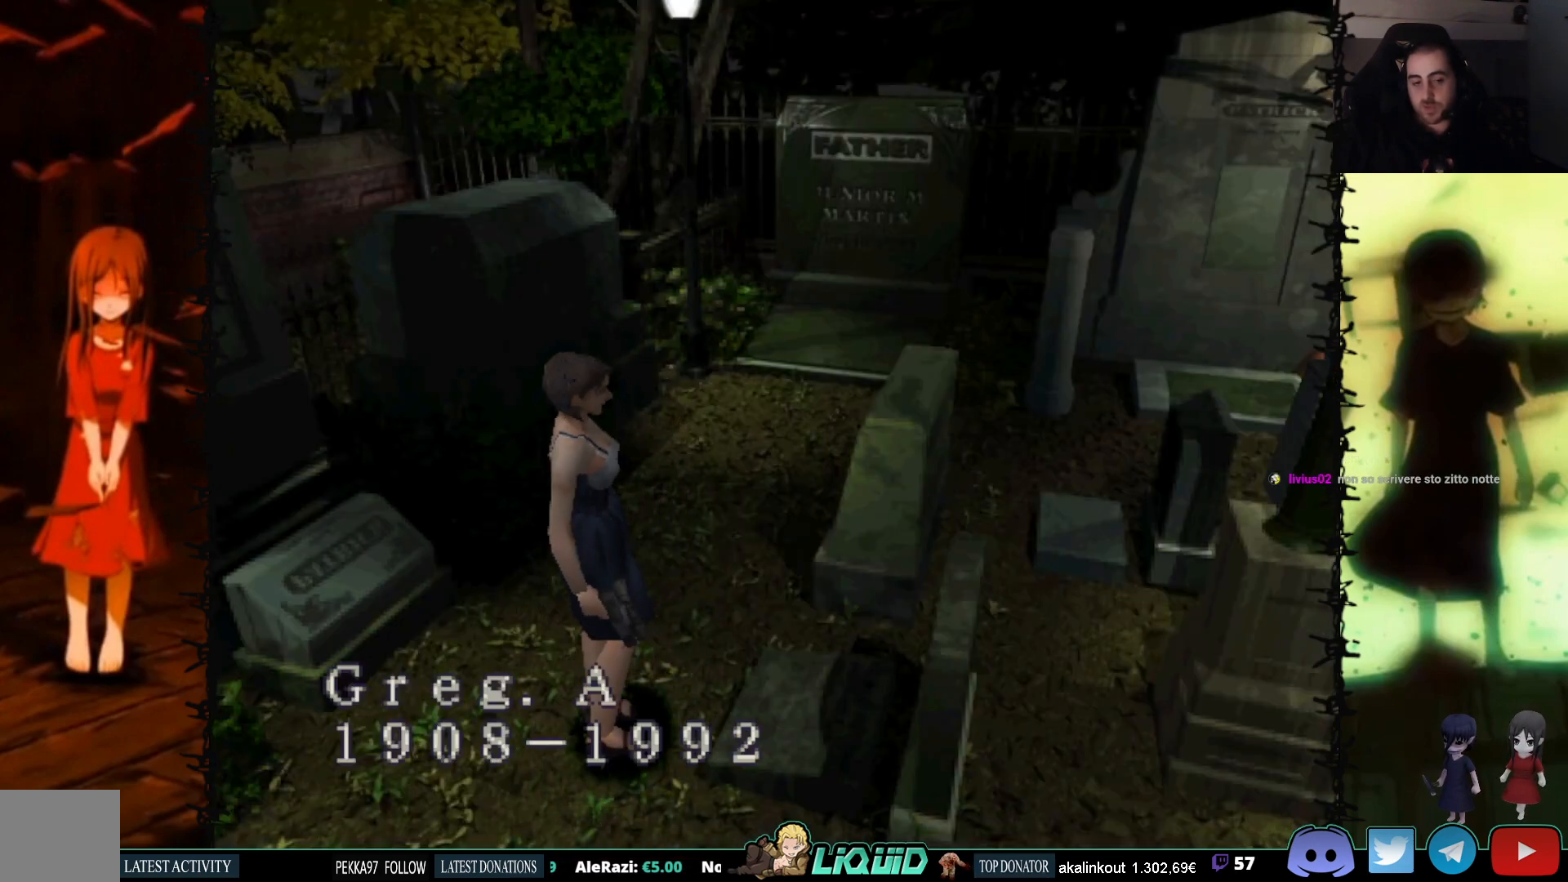
{"buttons": ["CROSS"], "events": []}
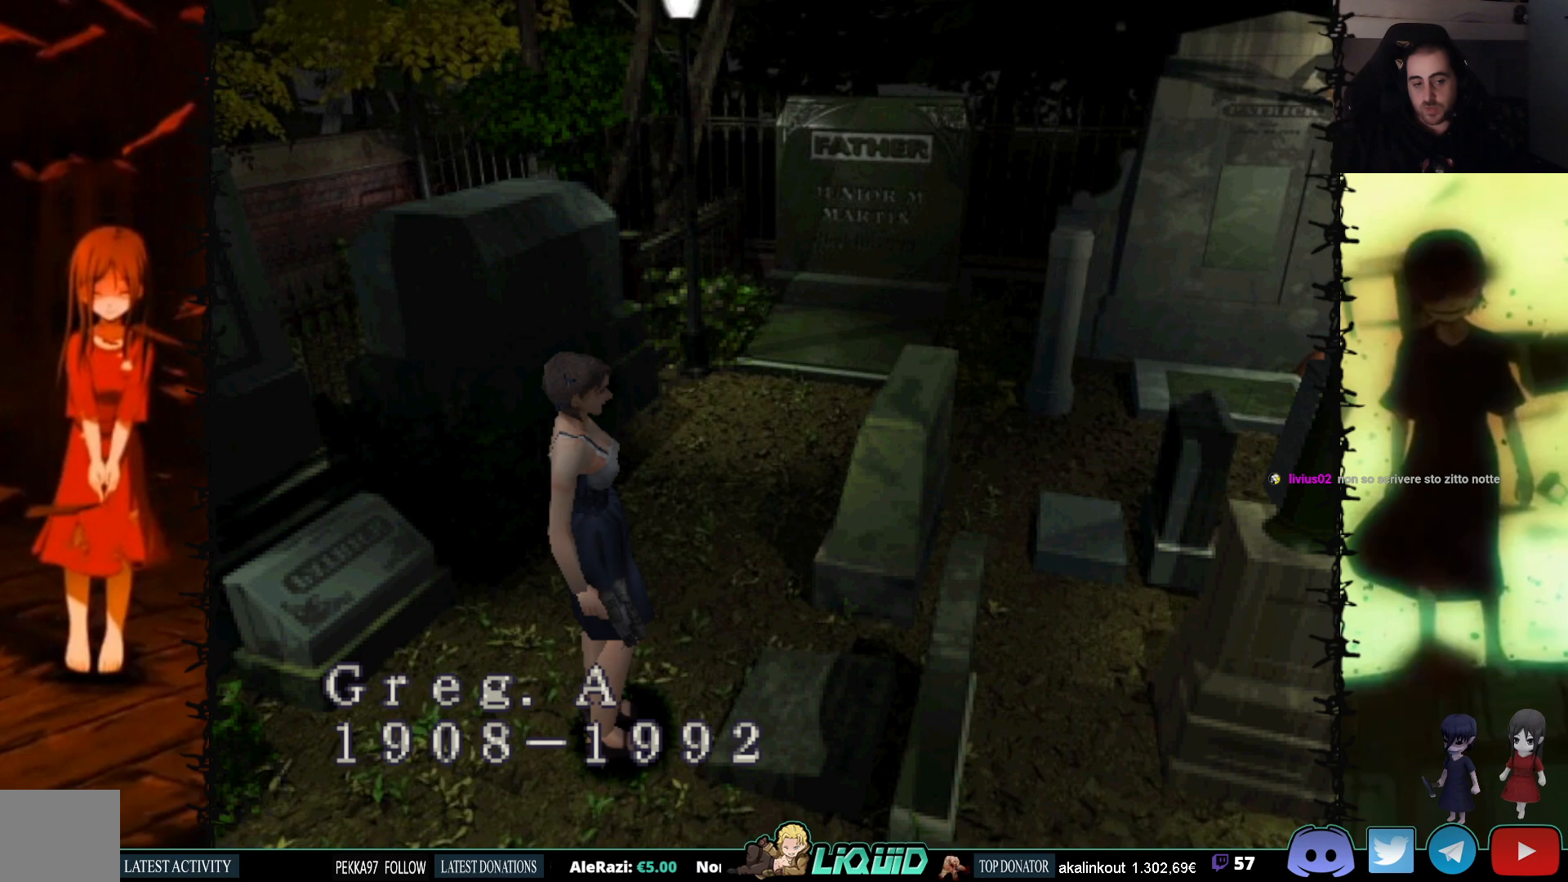
{"buttons": ["CROSS"], "events": []}
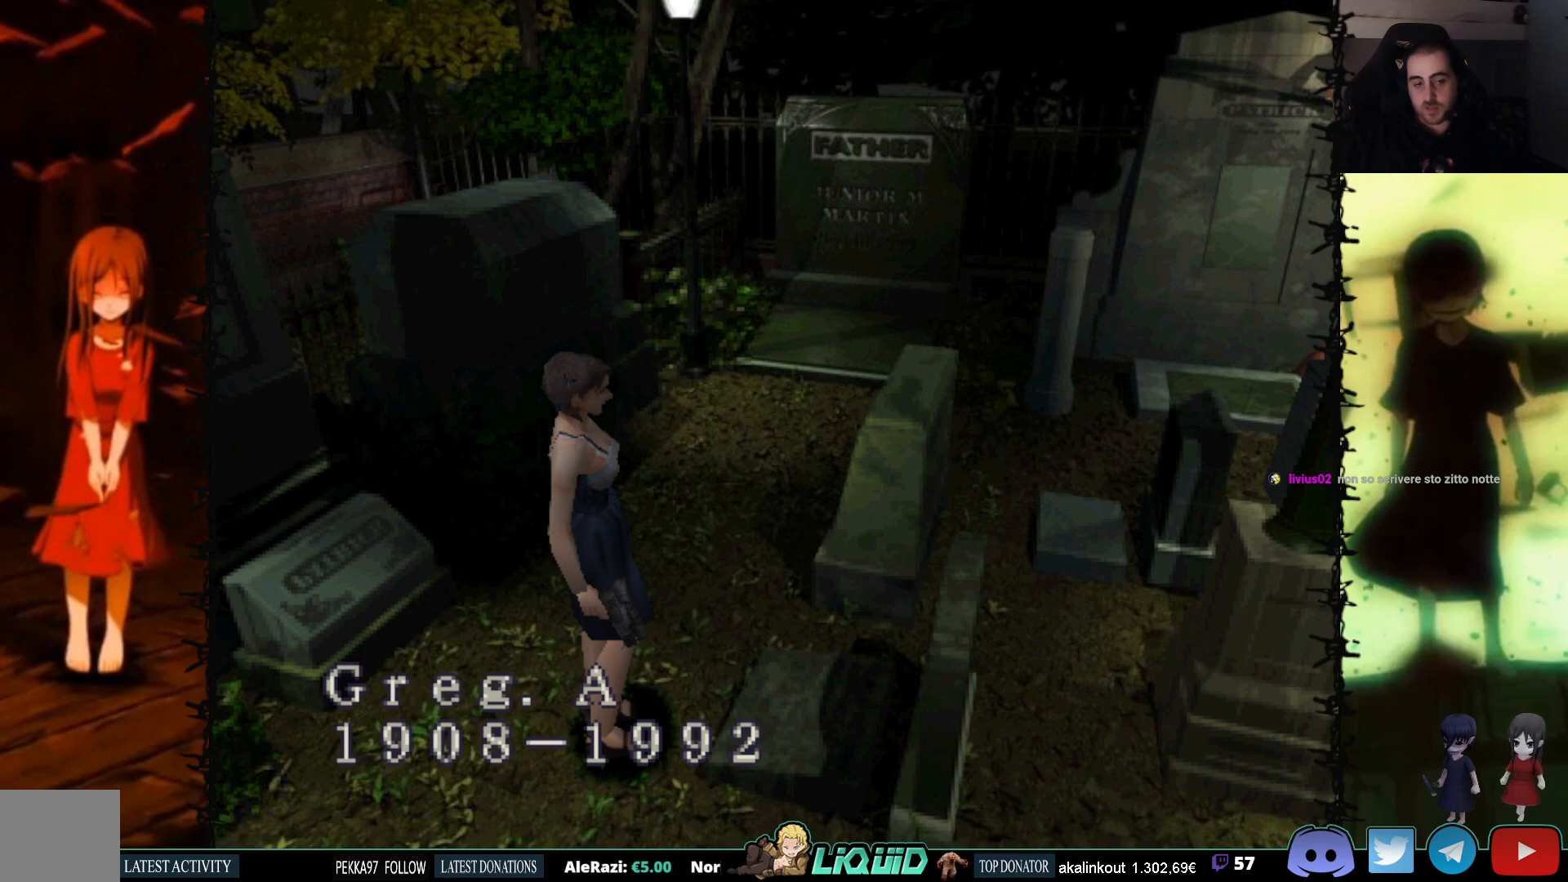
{"buttons": ["CROSS"], "events": []}
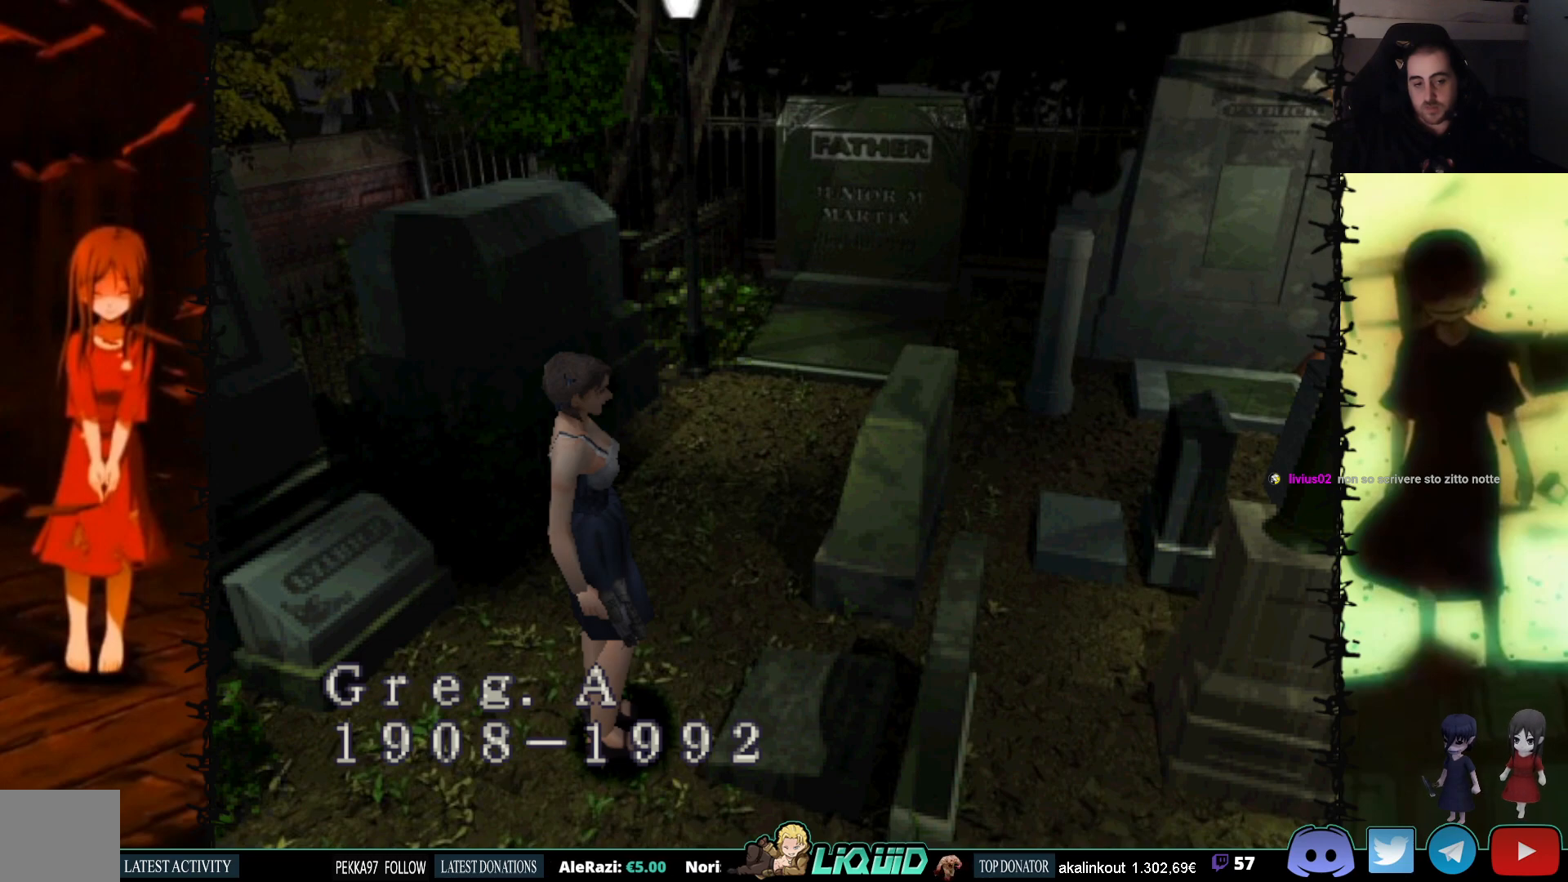
{"buttons": [], "events": [[17, "CROSS", "up"]]}
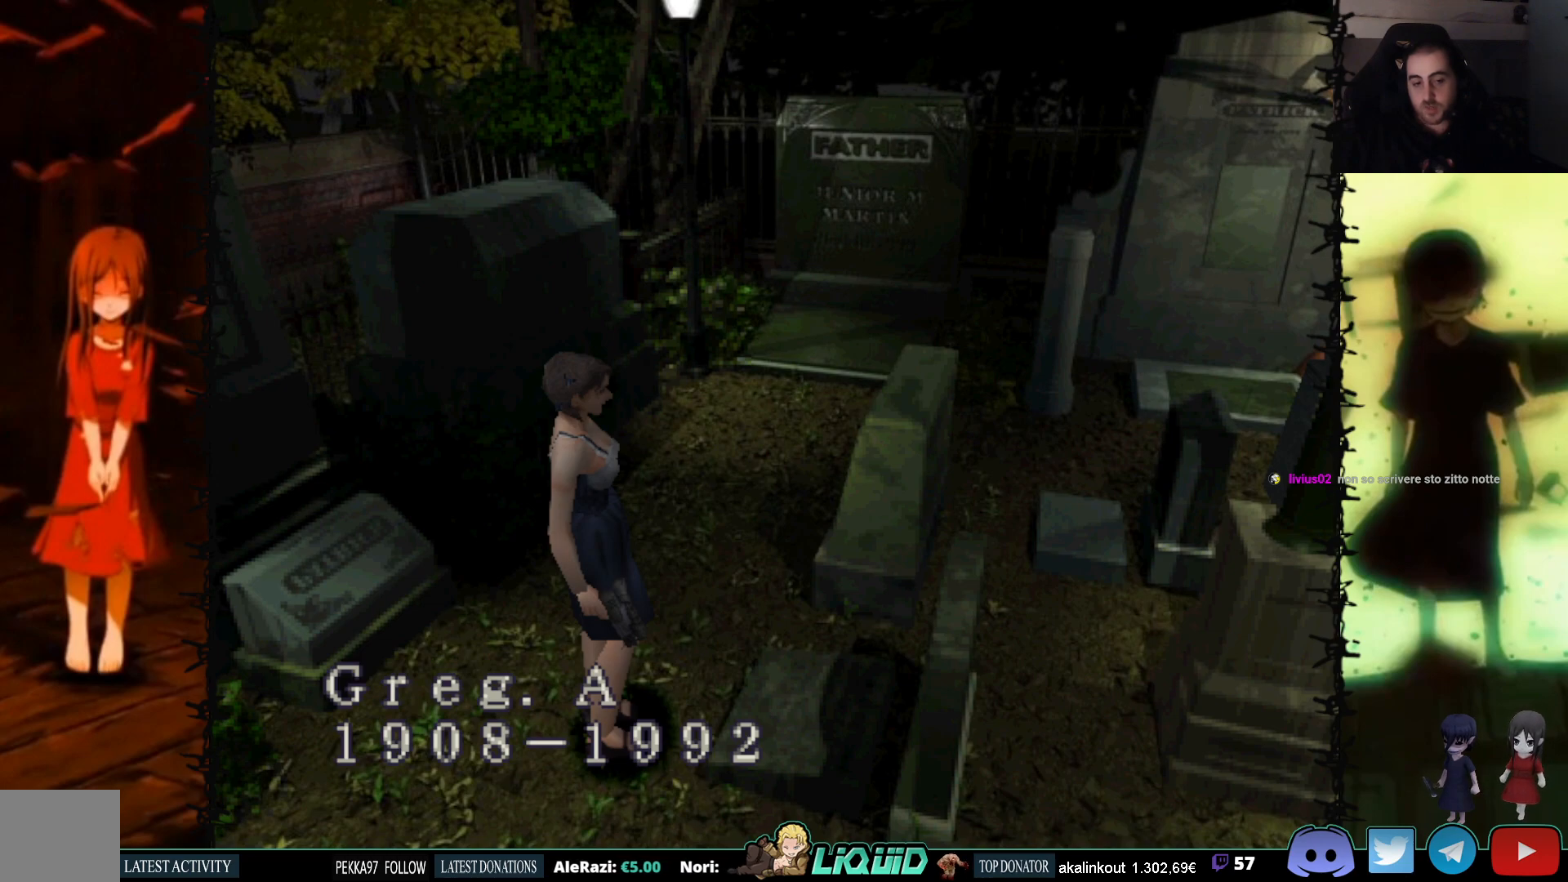
{"buttons": [], "events": []}
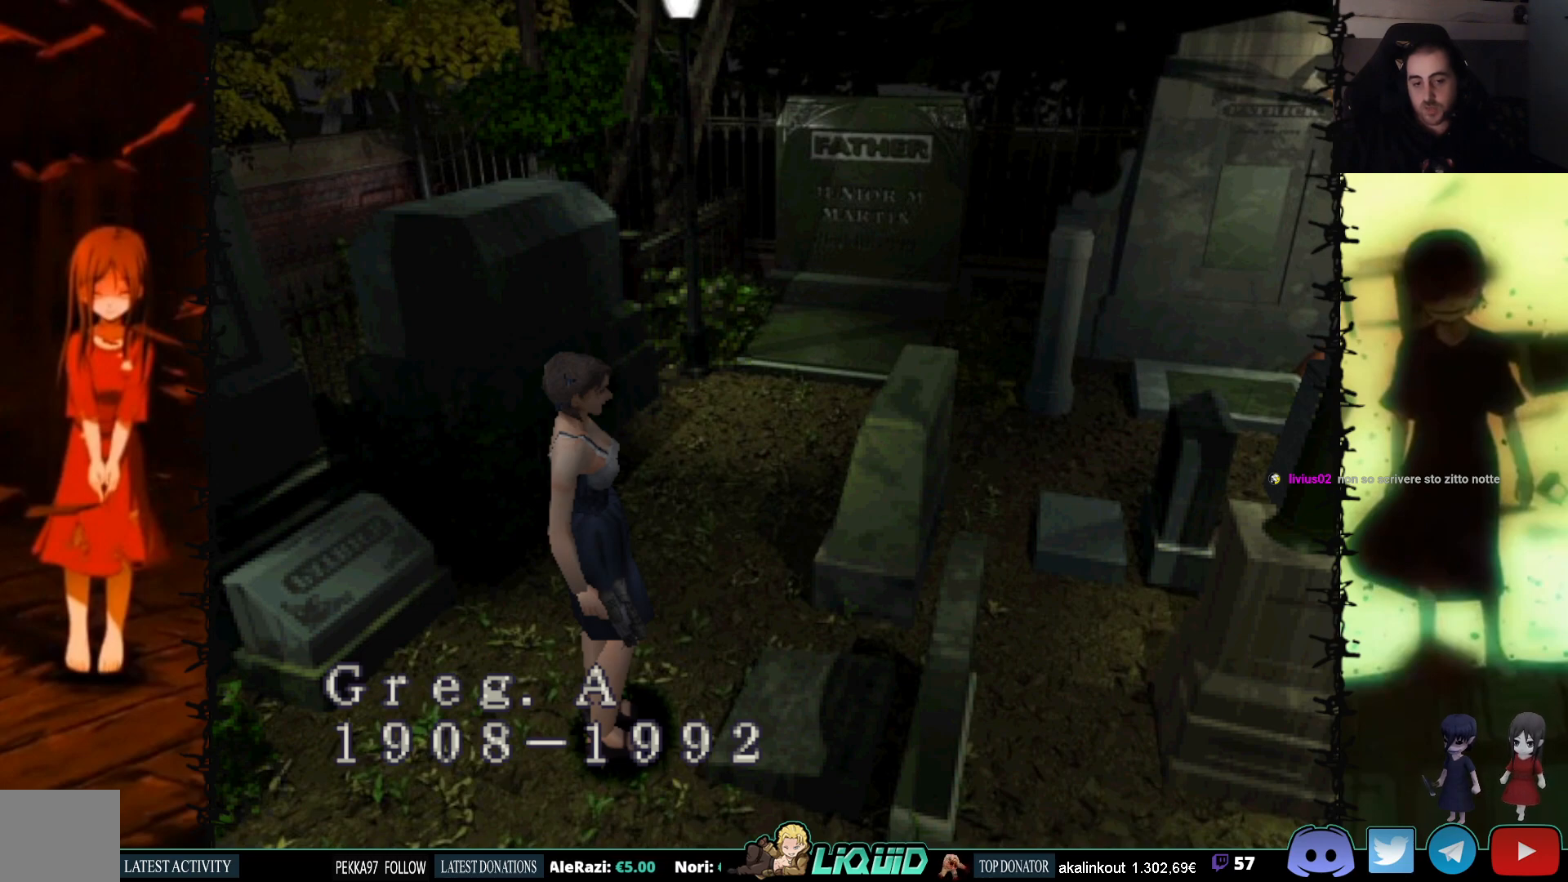
{"buttons": [], "events": []}
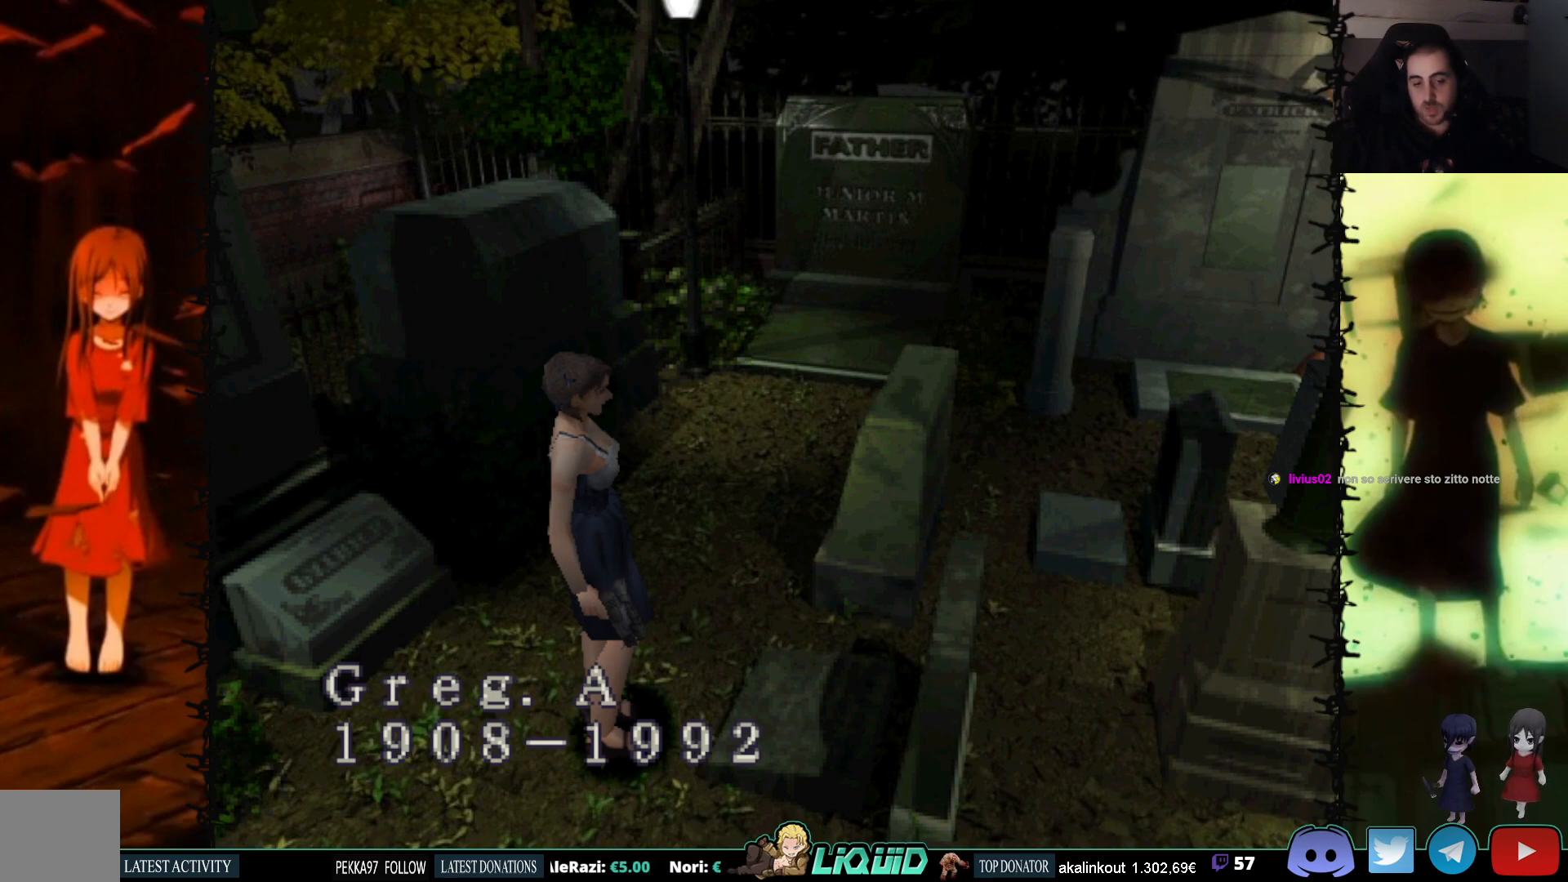
{"buttons": [], "events": []}
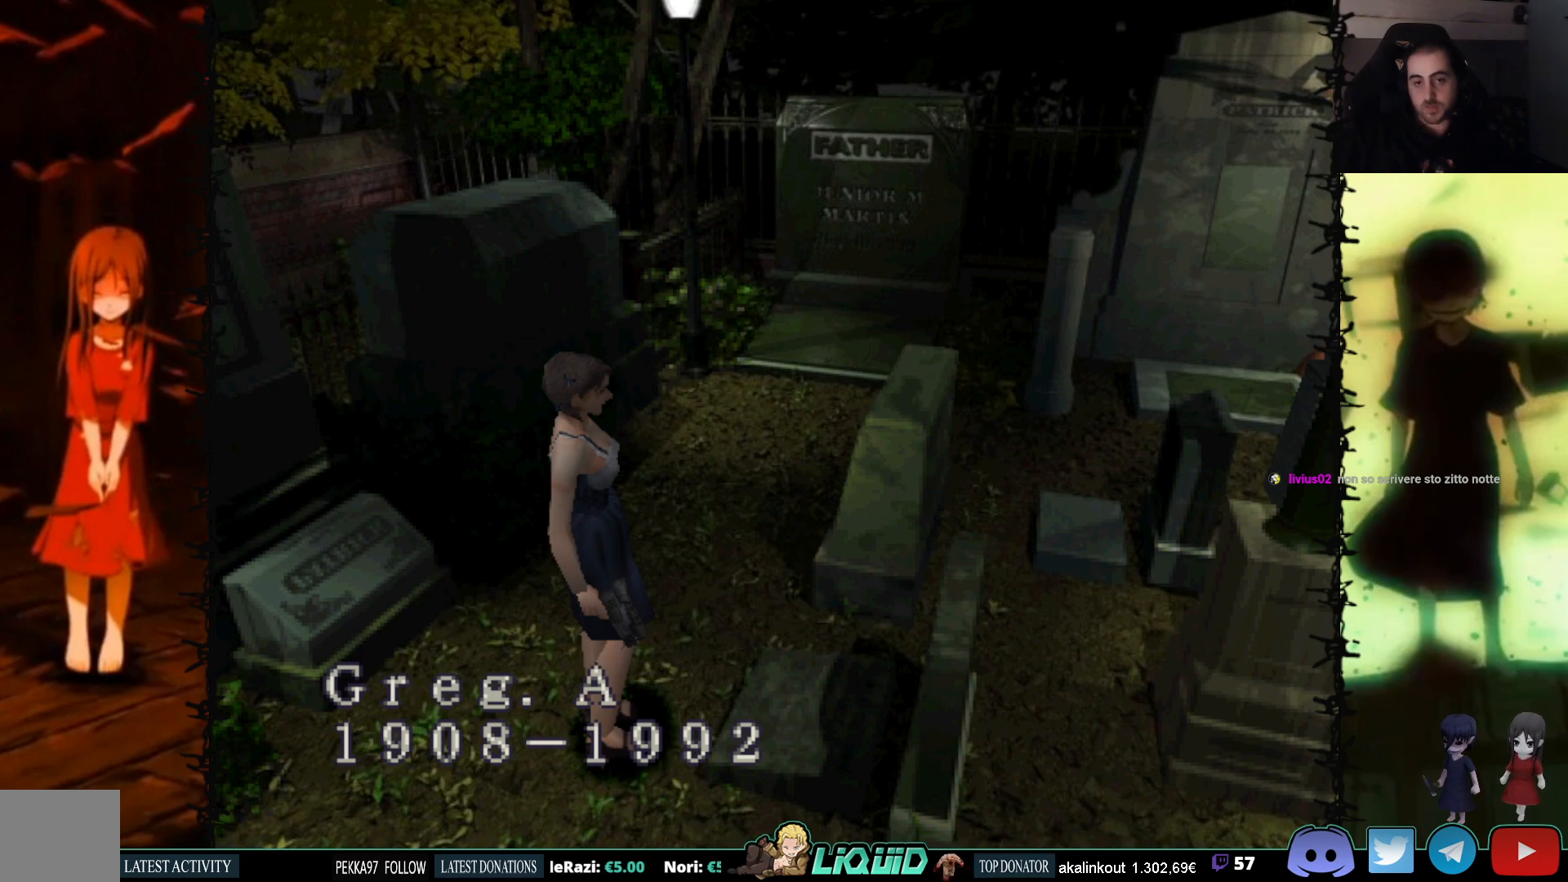
{"buttons": [], "events": []}
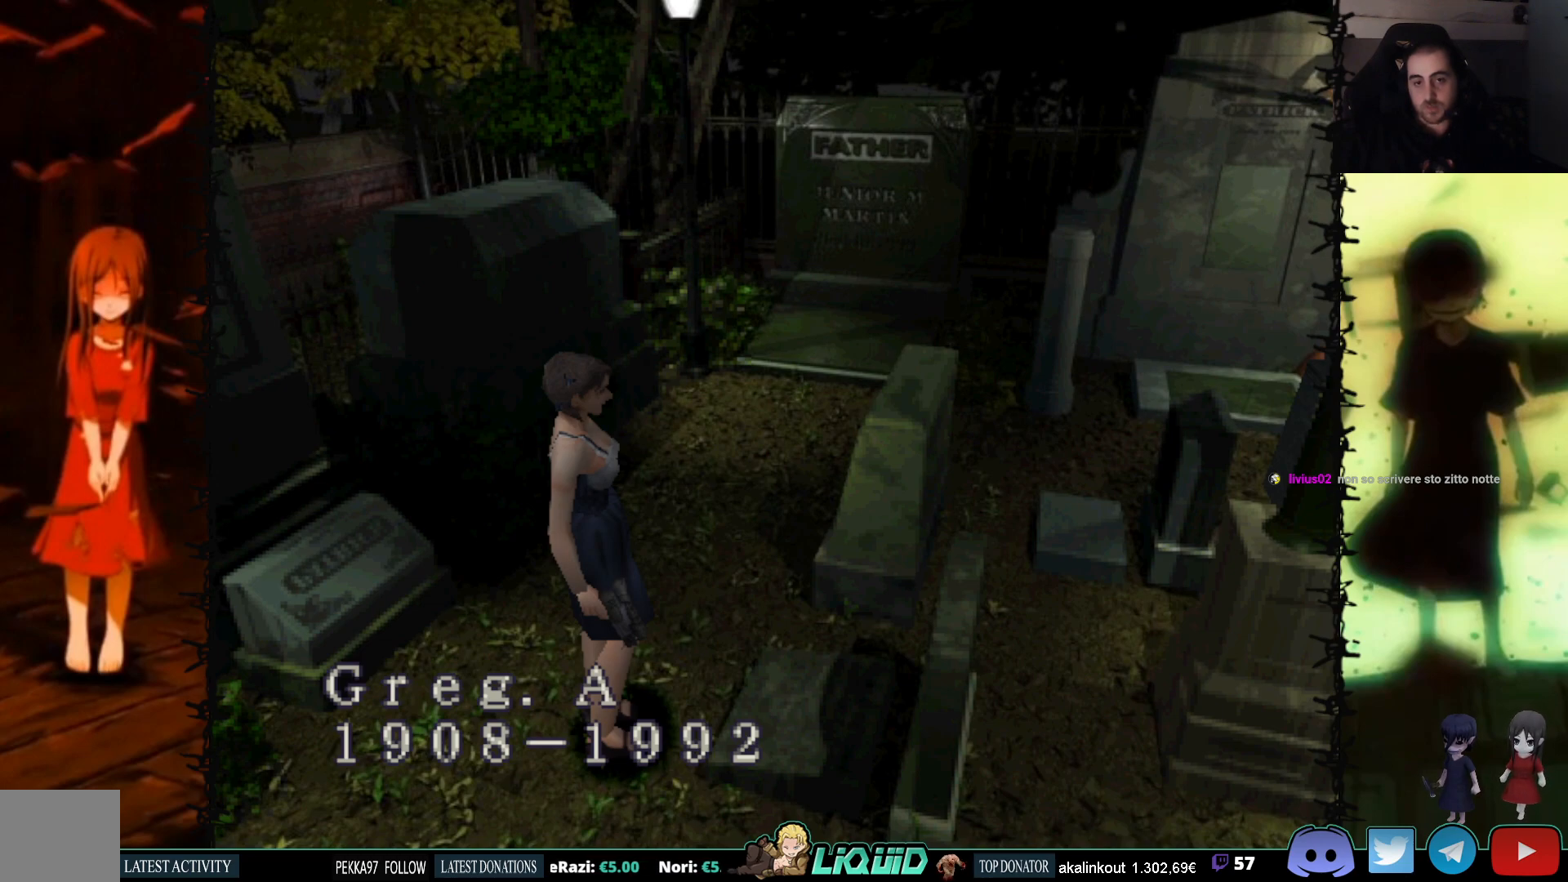
{"buttons": ["CROSS"], "events": [[383, "CROSS", "down"]]}
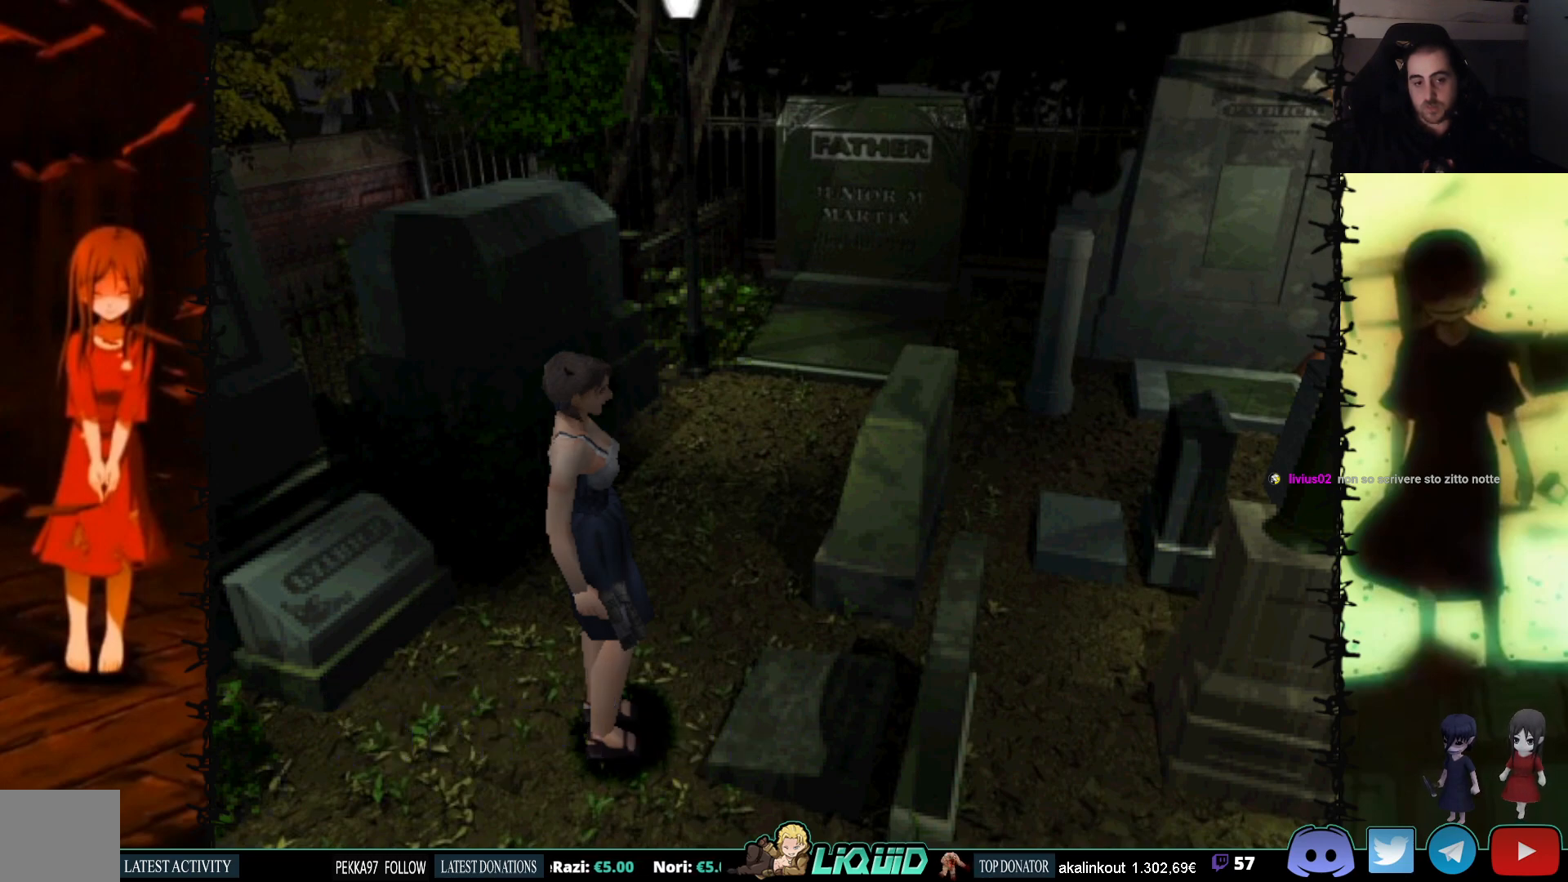
{"buttons": ["SQUARE", "DPAD_UP"], "events": [[50, "DPAD_LEFT", "down"], [67, "CROSS", "up"], [167, "DPAD_UP", "down"], [267, "SQUARE", "down"], [417, "DPAD_LEFT", "up"]]}
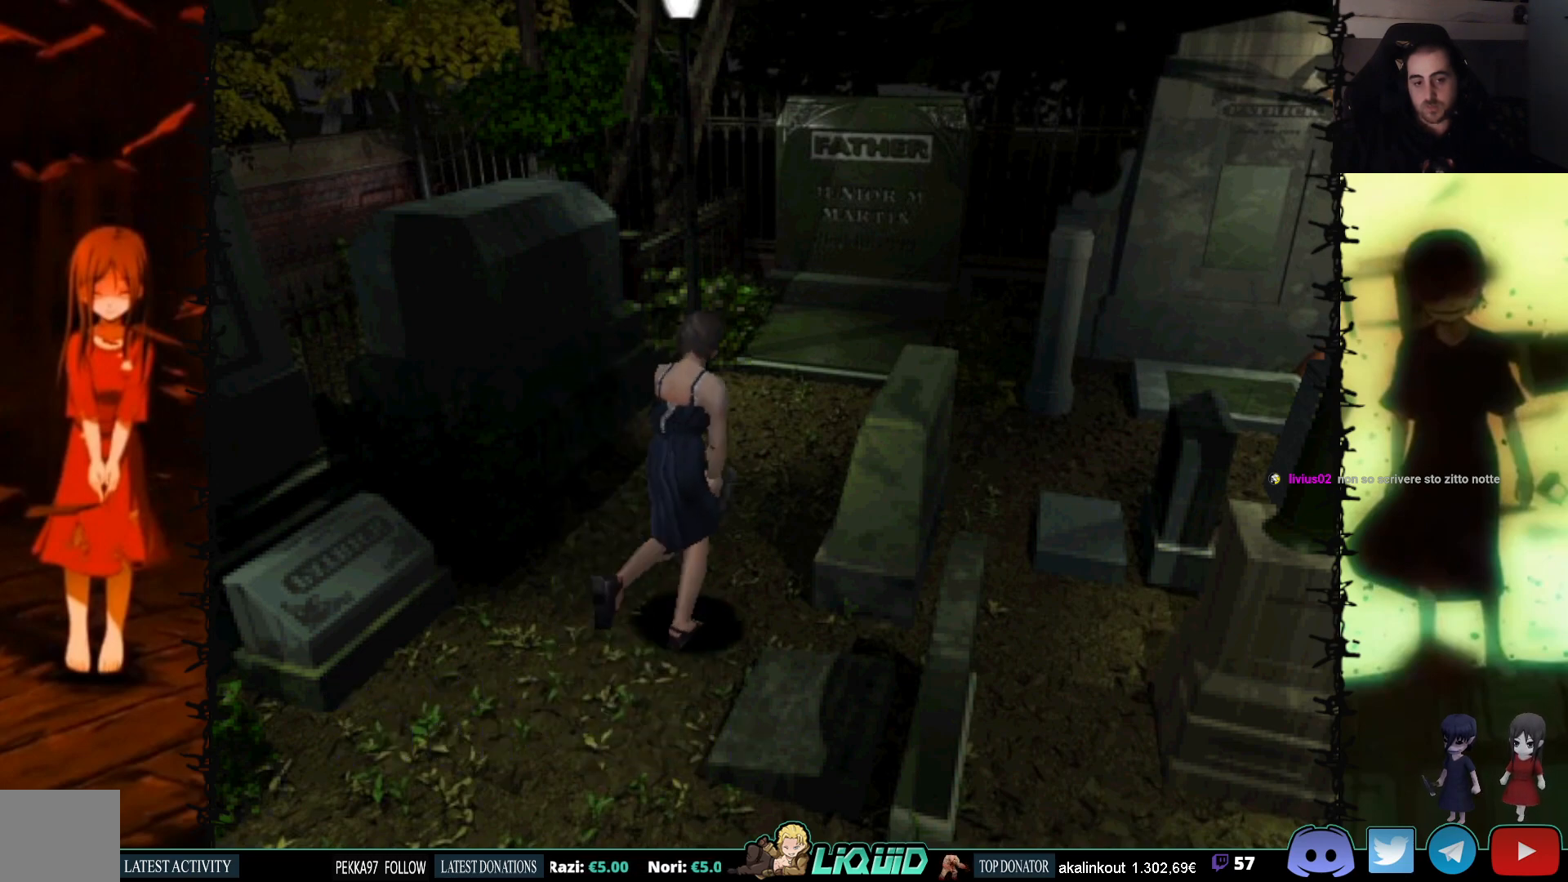
{"buttons": ["SQUARE", "DPAD_UP", "DPAD_RIGHT"], "events": [[433, "DPAD_RIGHT", "down"]]}
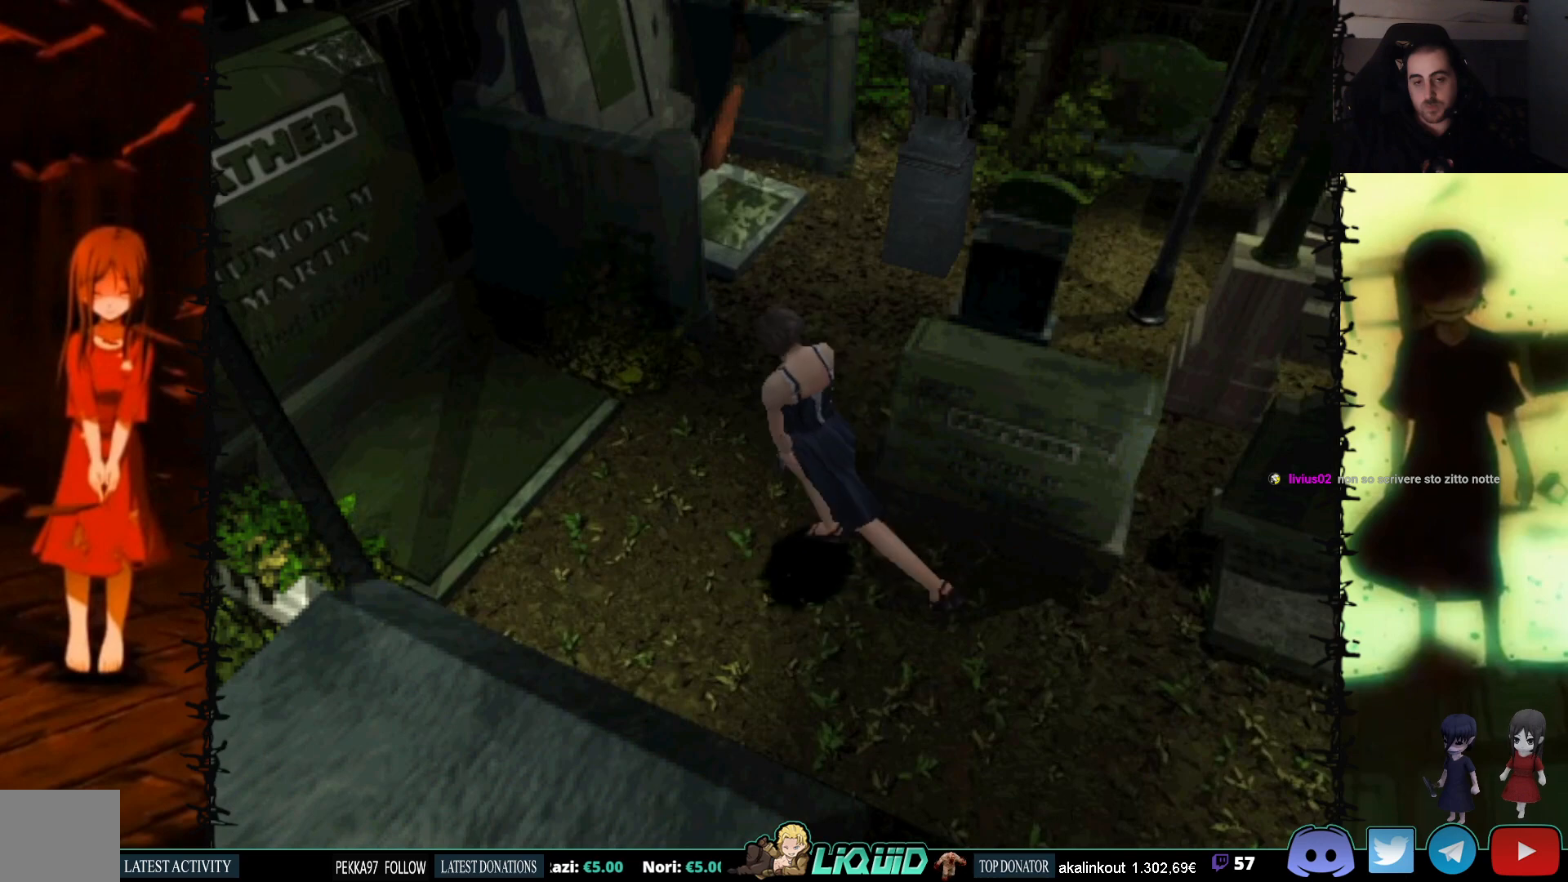
{"buttons": ["SQUARE", "DPAD_UP", "DPAD_RIGHT"], "events": []}
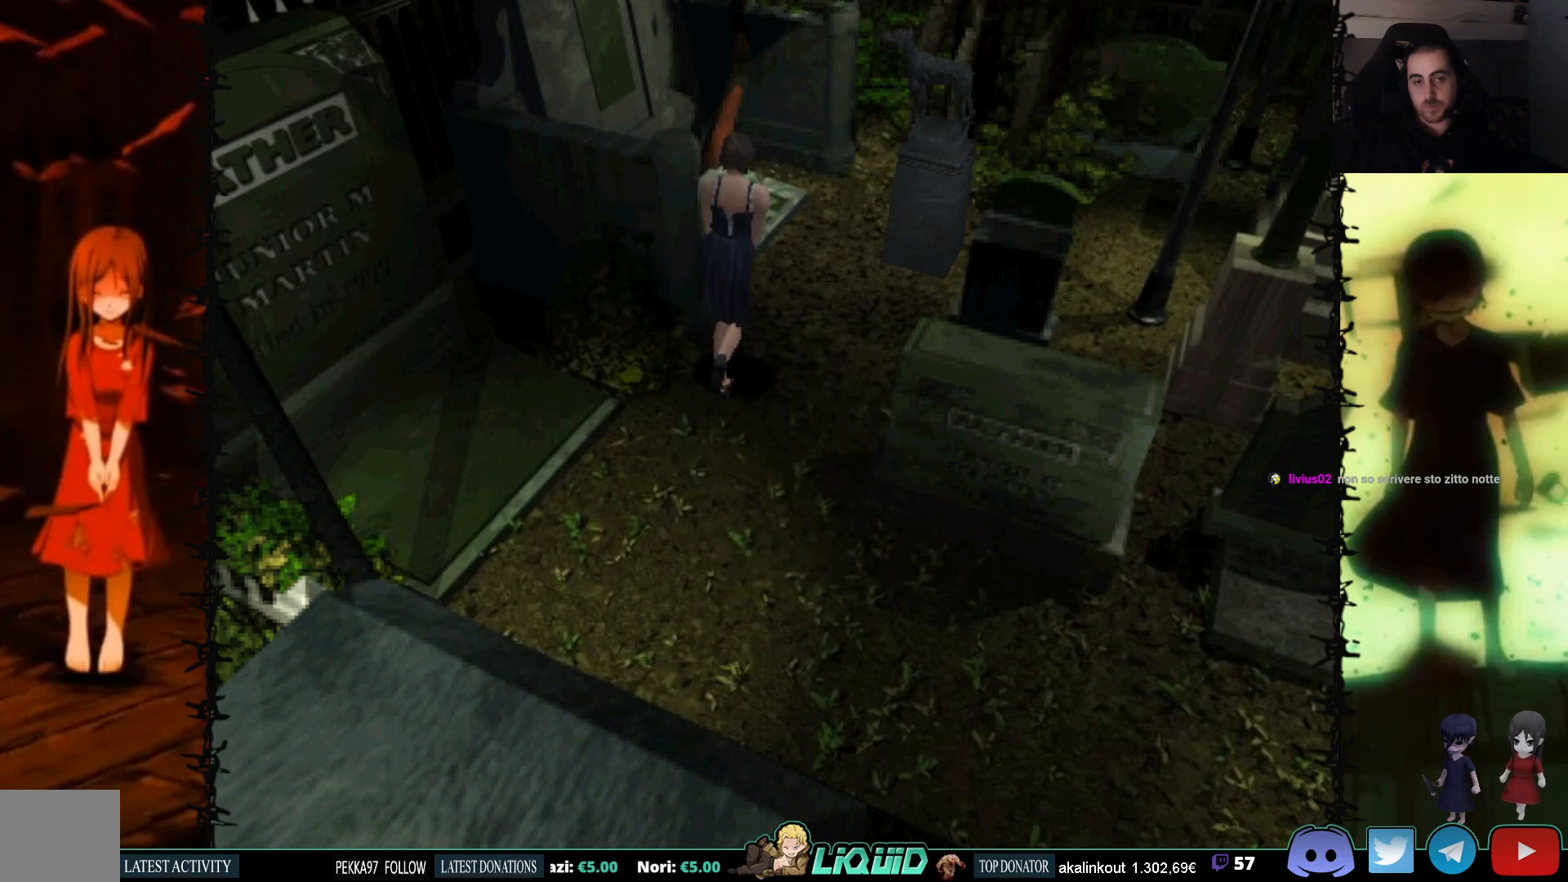
{"buttons": ["DPAD_UP"], "events": [[200, "DPAD_RIGHT", "up"], [317, "SQUARE", "up"]]}
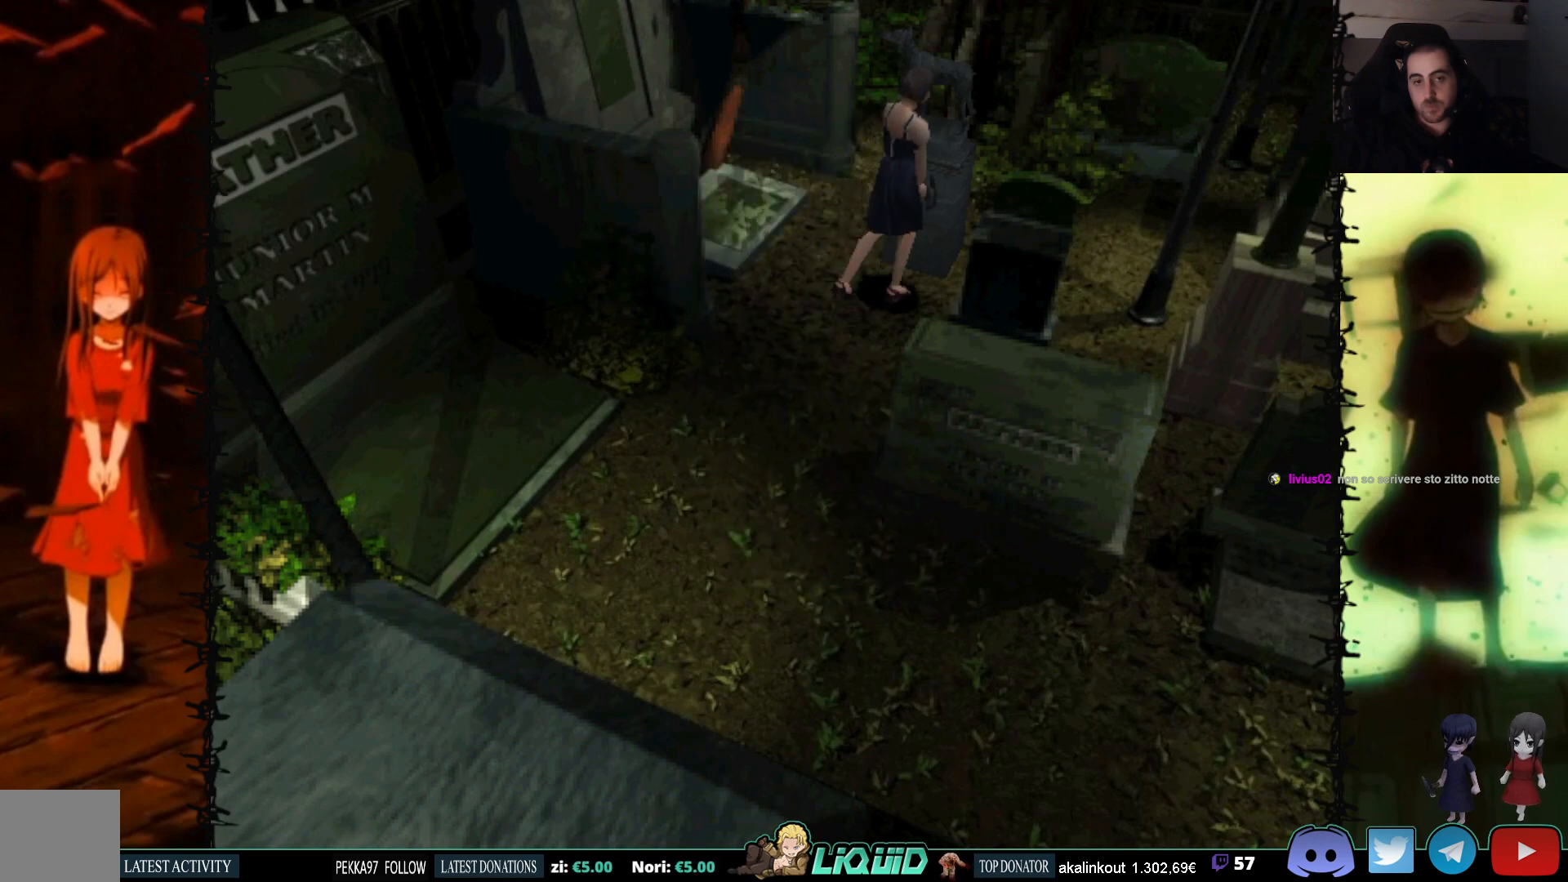
{"buttons": ["CROSS"], "events": [[100, "DPAD_LEFT", "down"], [100, "DPAD_UP", "up"], [167, "CROSS", "down"], [283, "DPAD_LEFT", "up"]]}